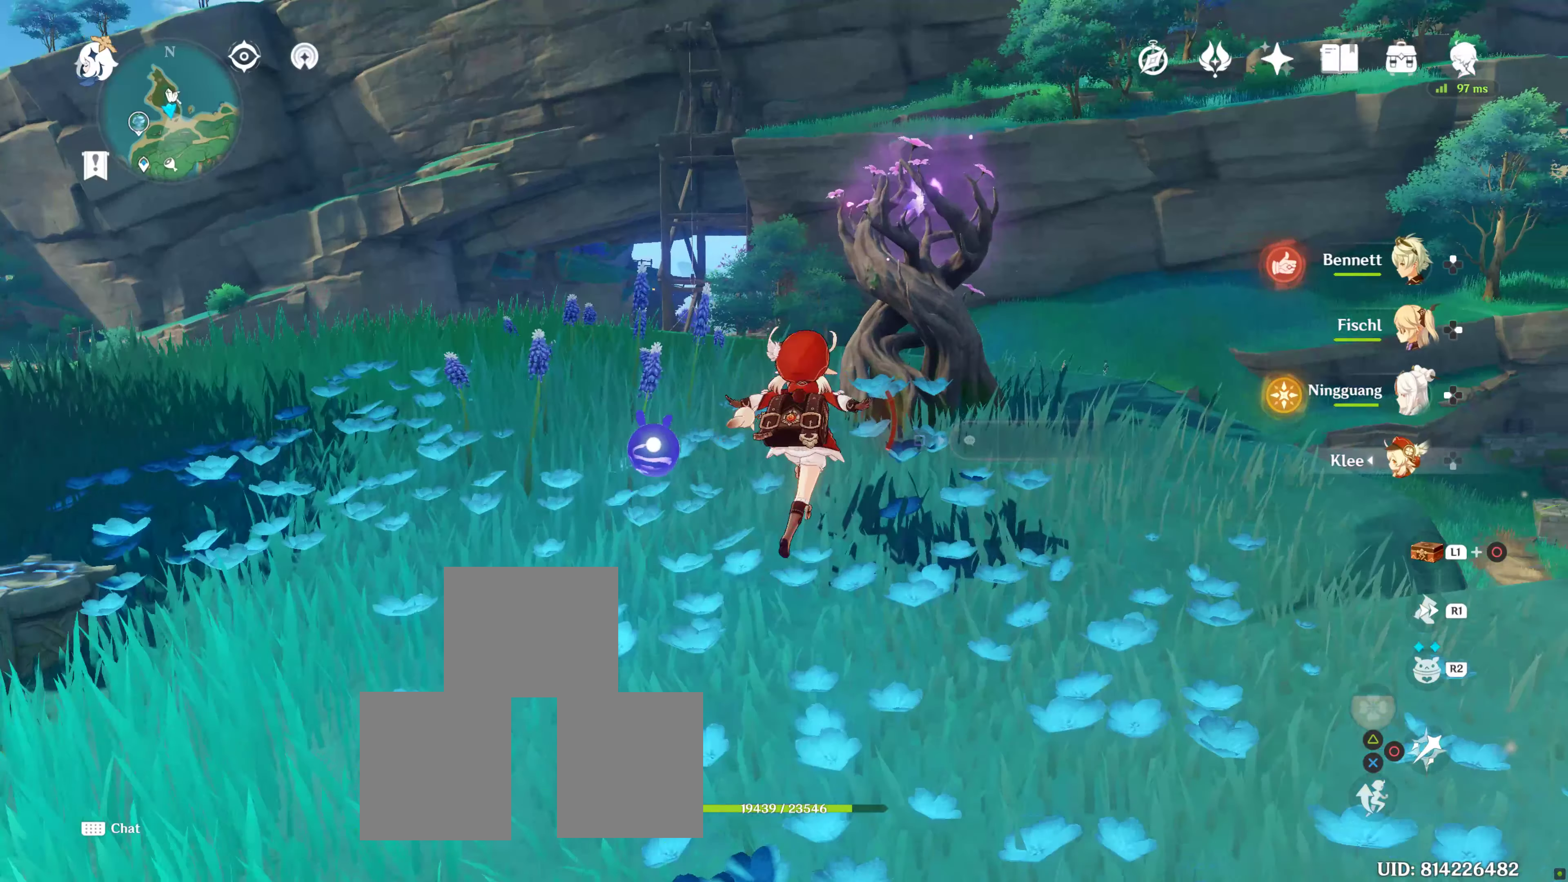
Gameplay with a controller (PlayStation layout); each line is a JSON object with the inputs held at the frame after it. "events" lists button and stick changes between this image and that frame as [ms after this image, input, new state], when the widget could be followed in between. Not read: L3 R3.
{"buttons": ["SQUARE"], "left_stick": "left", "right_stick": "center", "events": [[300, "SQUARE", "down"], [384, "SQUARE", "up"], [434, "SQUARE", "down"], [434, "left_stick", "left"]]}
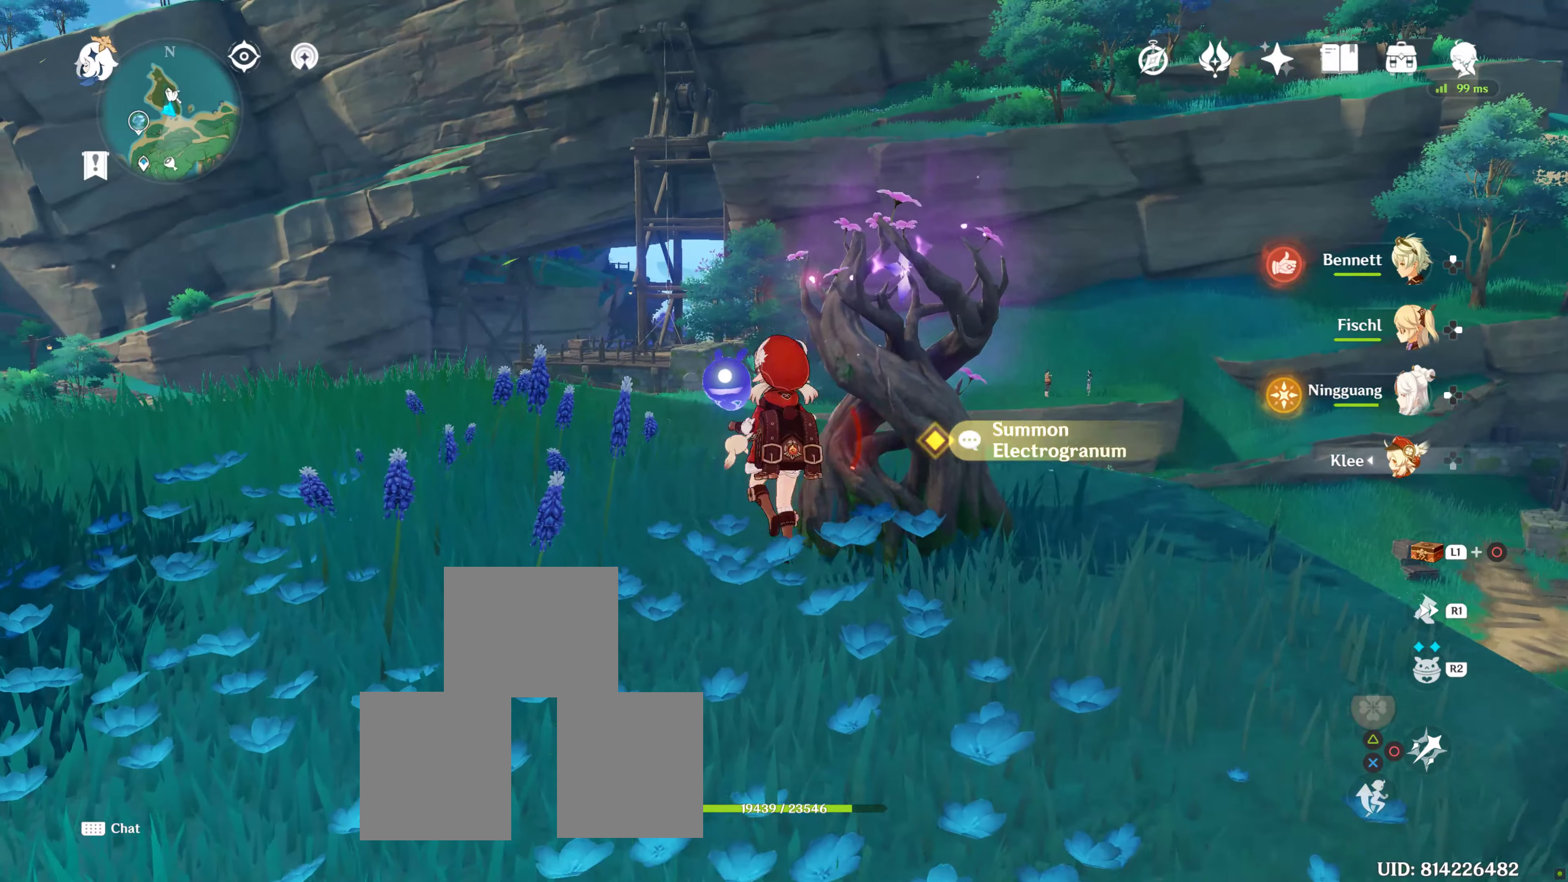
{"buttons": ["R1"], "left_stick": "up-left", "right_stick": "left", "events": [[34, "SQUARE", "up"], [184, "right_stick", "down-left"], [350, "R1", "down"], [367, "right_stick", "left"], [467, "left_stick", "up-left"]]}
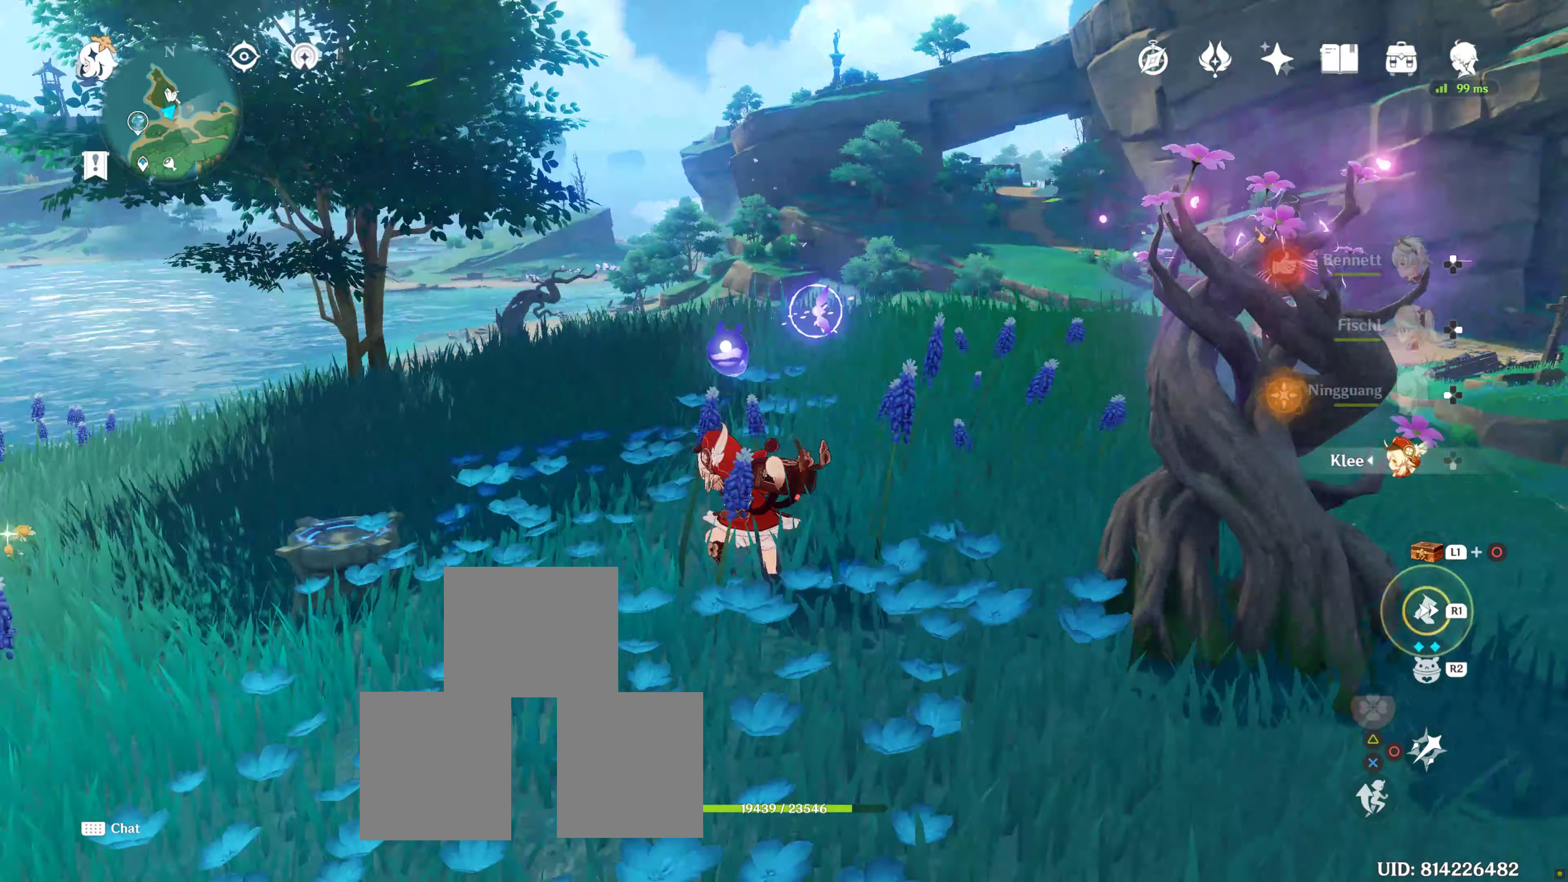
{"buttons": [], "left_stick": "up", "right_stick": "center", "events": [[50, "R1", "up"], [200, "R1", "down"], [200, "right_stick", "center"], [350, "left_stick", "up"], [417, "R1", "up"]]}
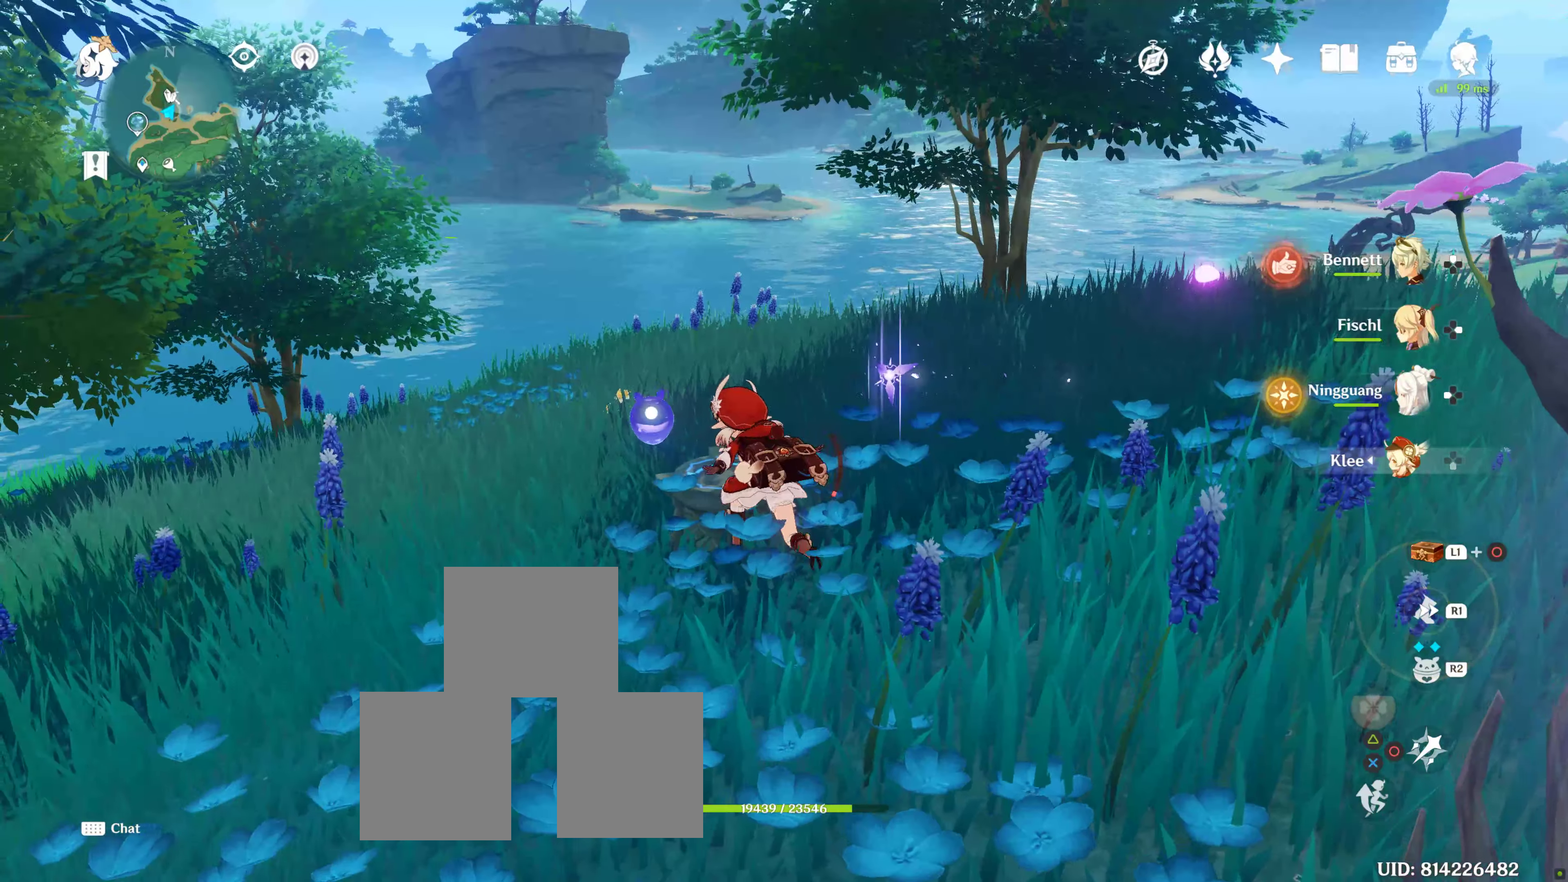
{"buttons": [], "left_stick": "up", "right_stick": "center", "events": [[84, "right_stick", "down"], [217, "R1", "down"], [250, "right_stick", "center"], [317, "R1", "up"]]}
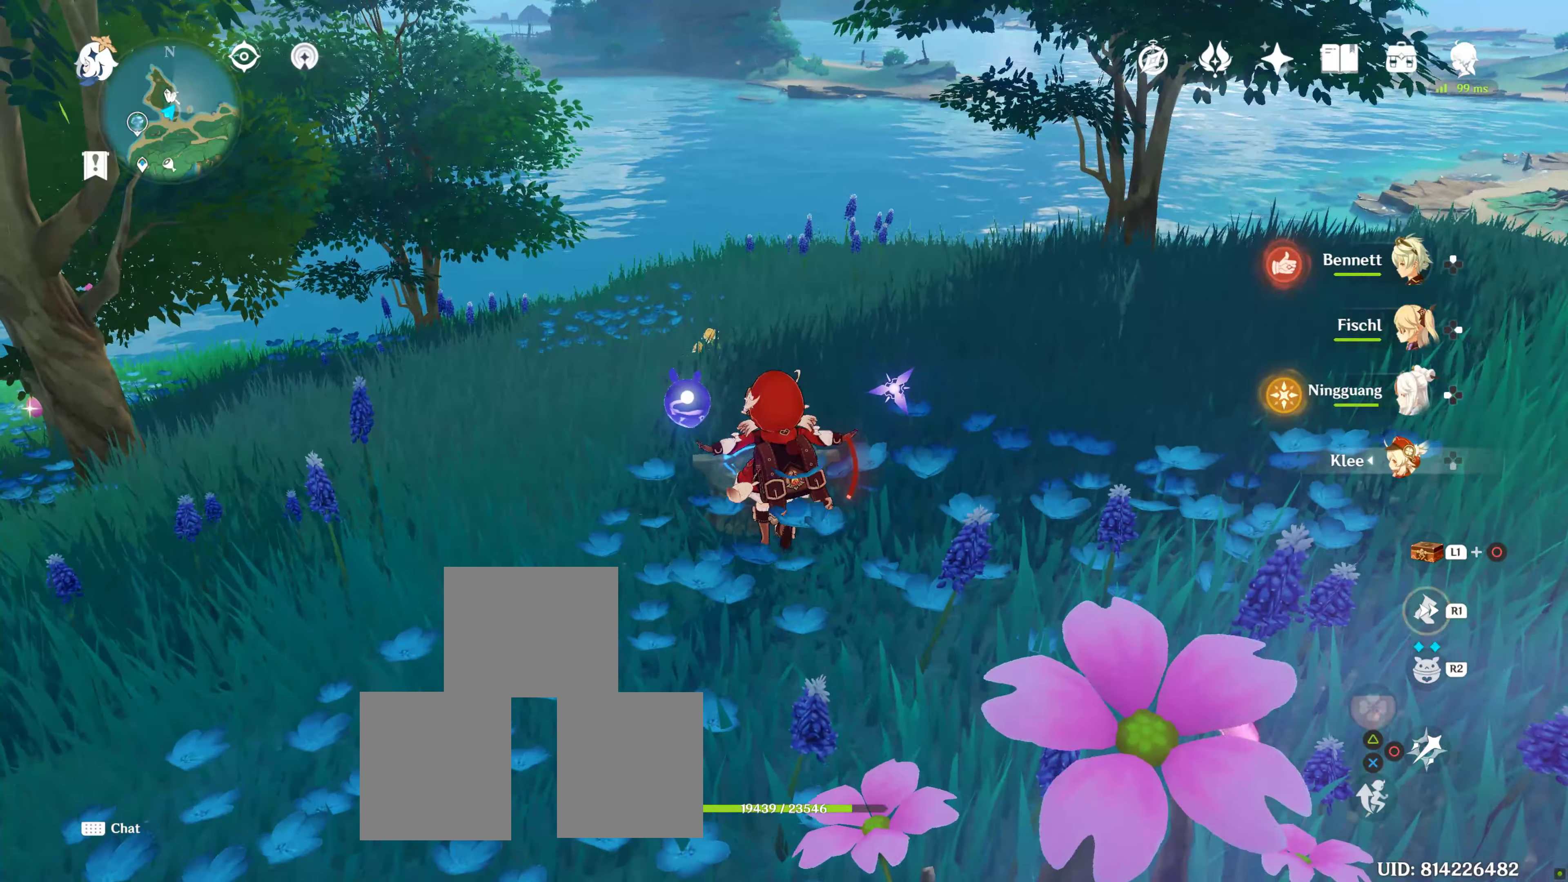
{"buttons": [], "left_stick": "right", "right_stick": "down-left", "events": [[67, "R1", "down"], [217, "R1", "up"], [367, "left_stick", "right"], [484, "right_stick", "down-left"]]}
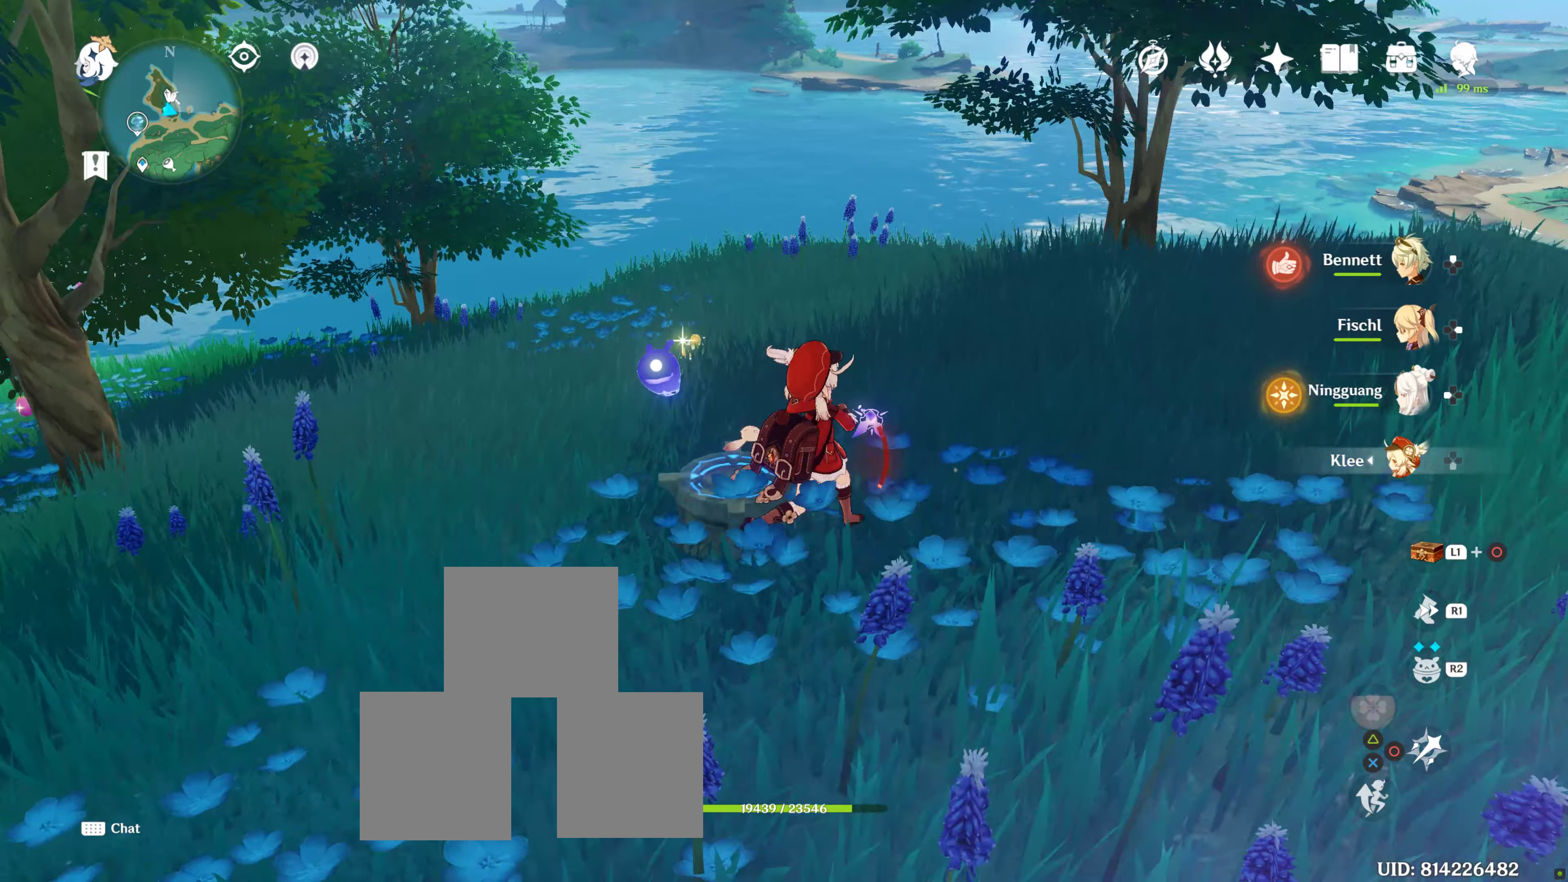
{"buttons": ["R1"], "left_stick": "up", "right_stick": "center", "events": [[84, "right_stick", "center"], [300, "L2", "down"], [350, "L2", "up"], [350, "left_stick", "up"], [400, "R1", "down"]]}
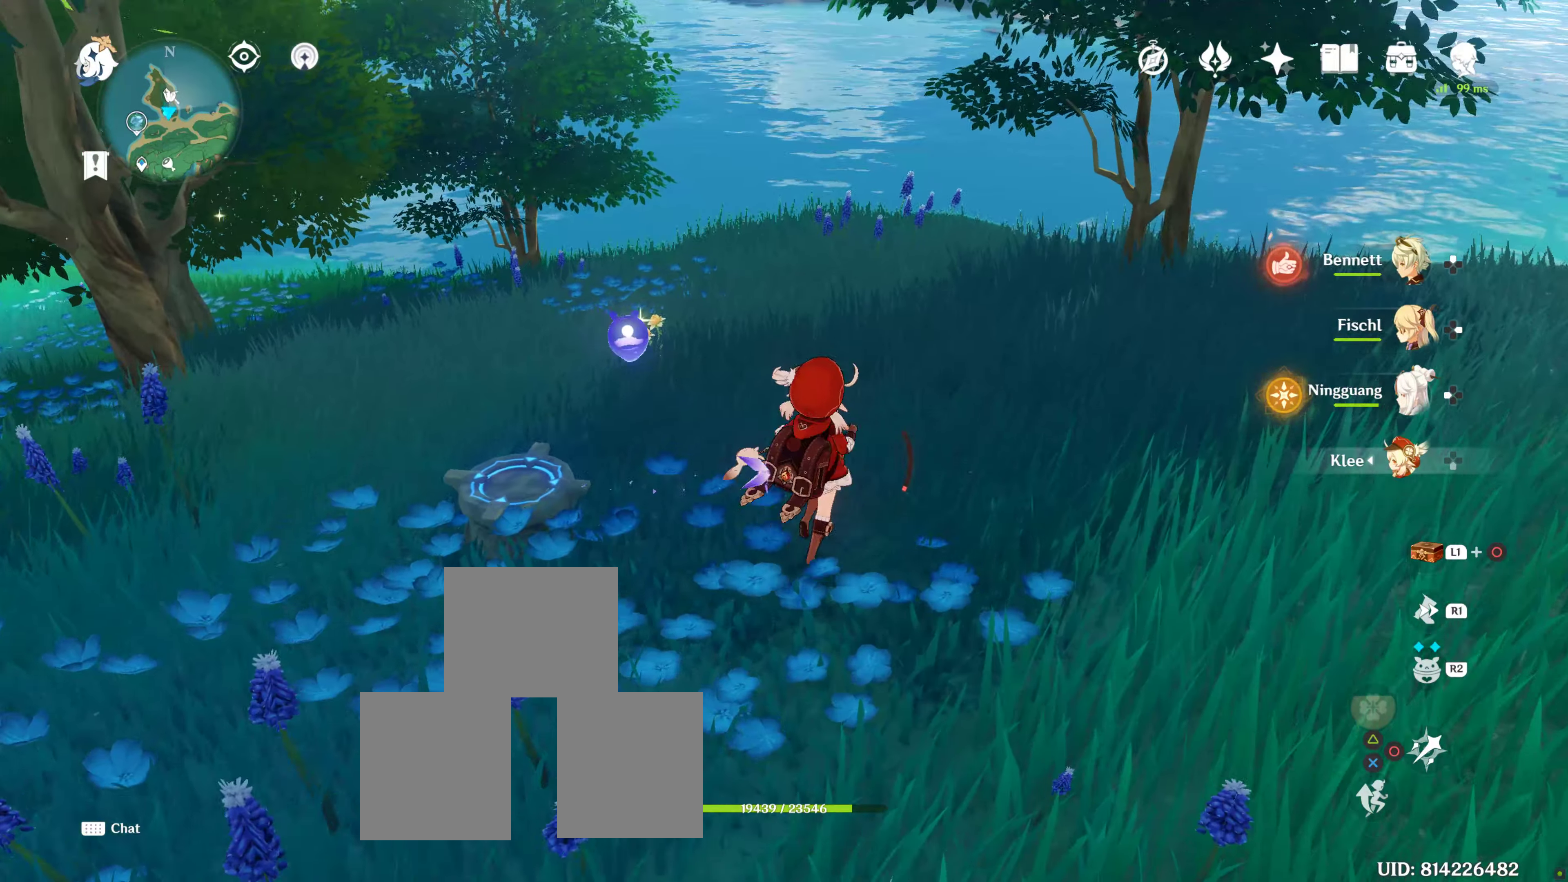
{"buttons": ["R1"], "left_stick": "up", "right_stick": "center", "events": [[67, "R1", "up"], [400, "R1", "down"]]}
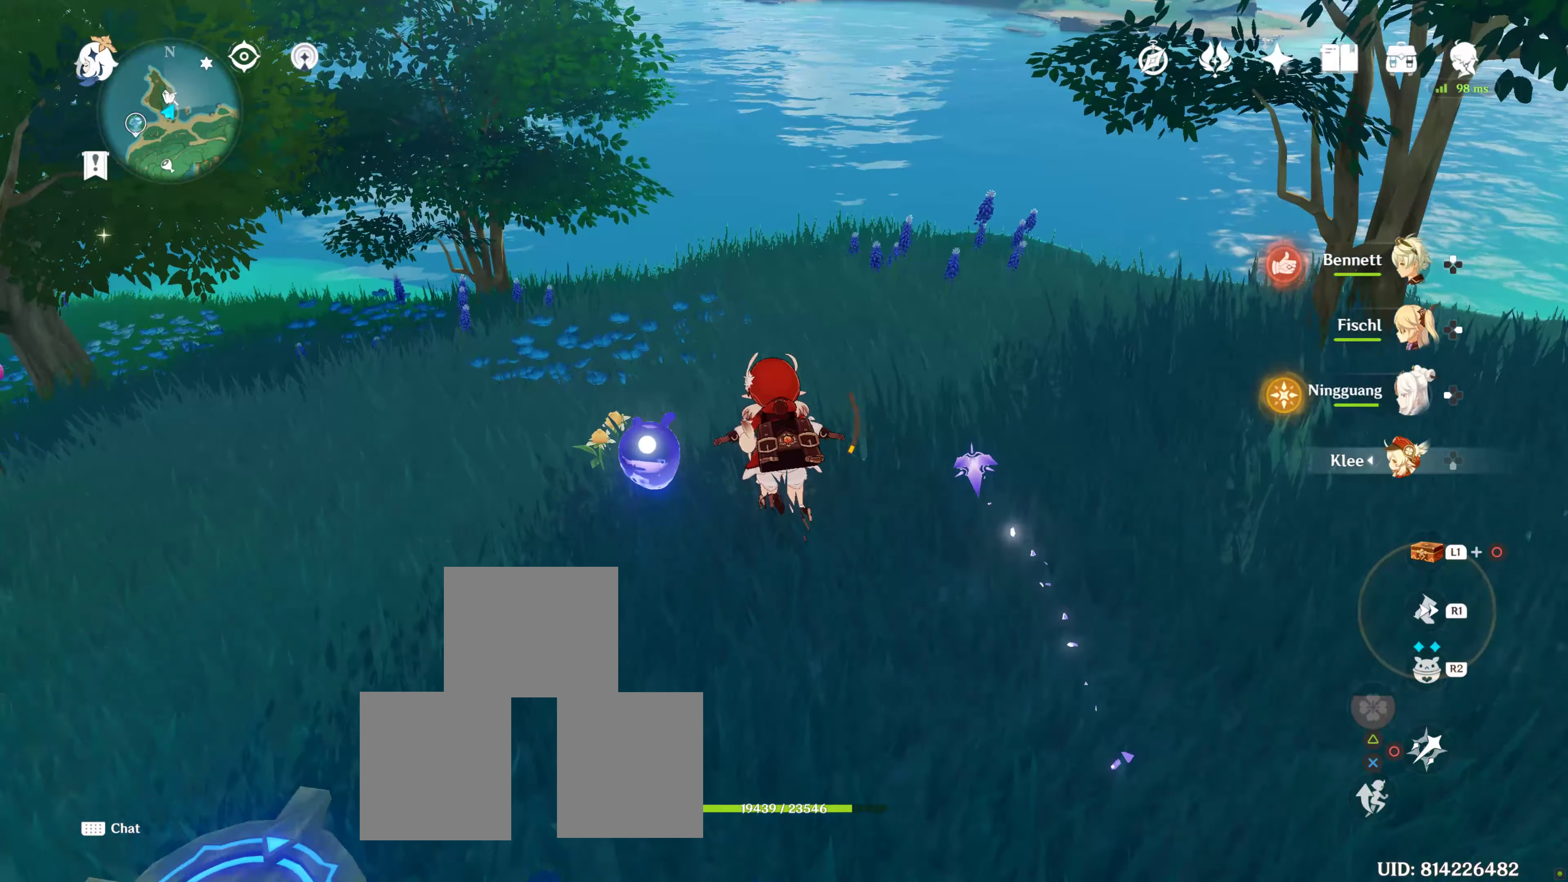
{"buttons": [], "left_stick": "up", "right_stick": "center", "events": [[67, "R1", "up"], [134, "right_stick", "down"], [300, "R1", "down"], [300, "right_stick", "center"], [450, "R1", "up"]]}
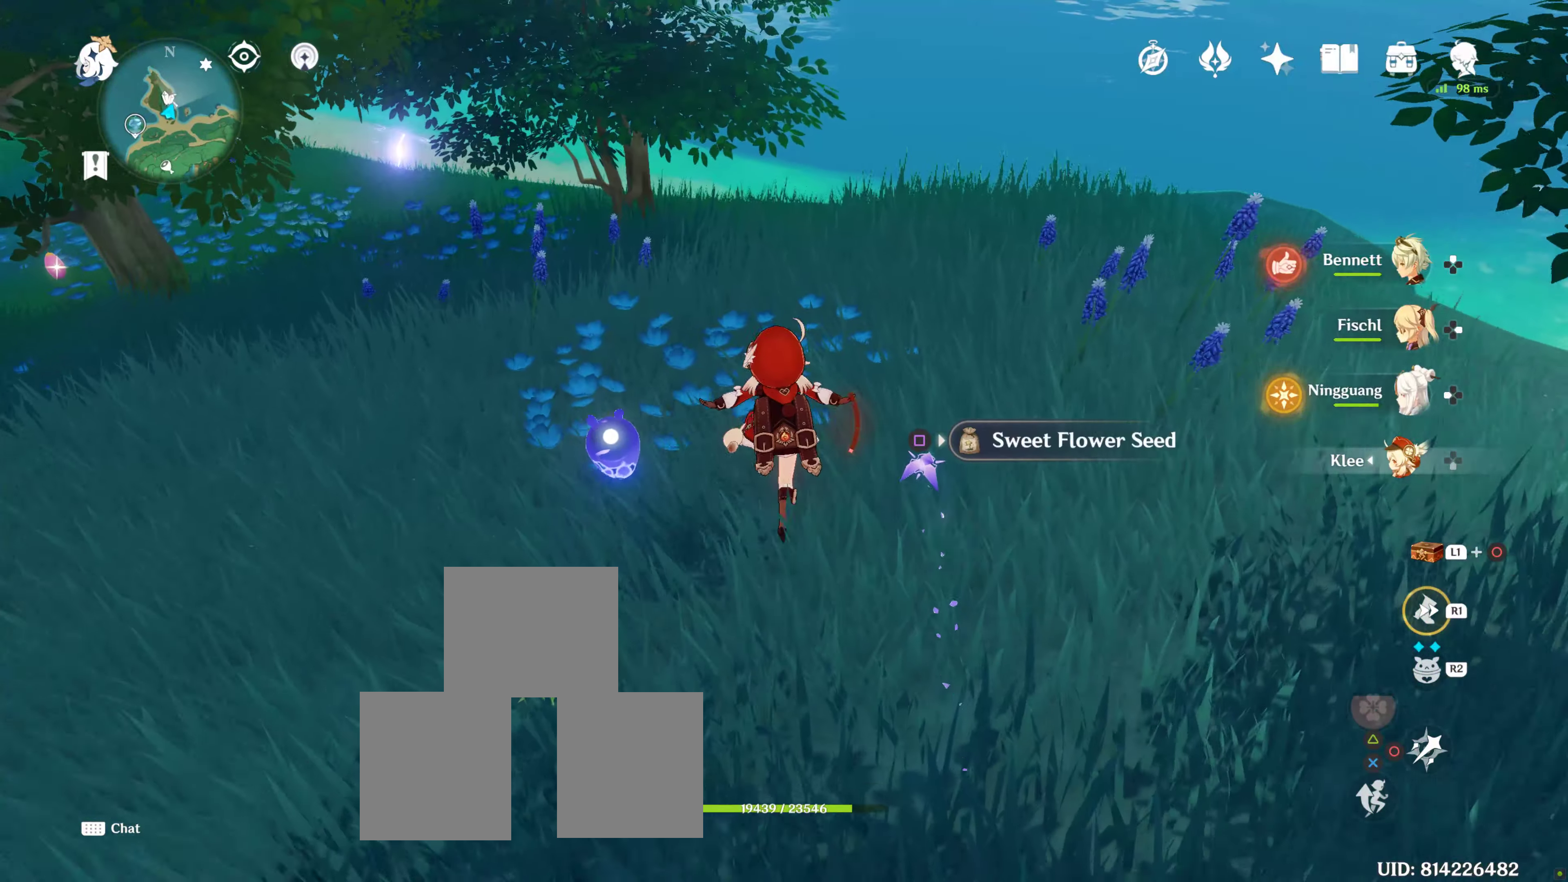
{"buttons": [], "left_stick": "up", "right_stick": "center", "events": [[250, "R1", "down"], [416, "R1", "up"]]}
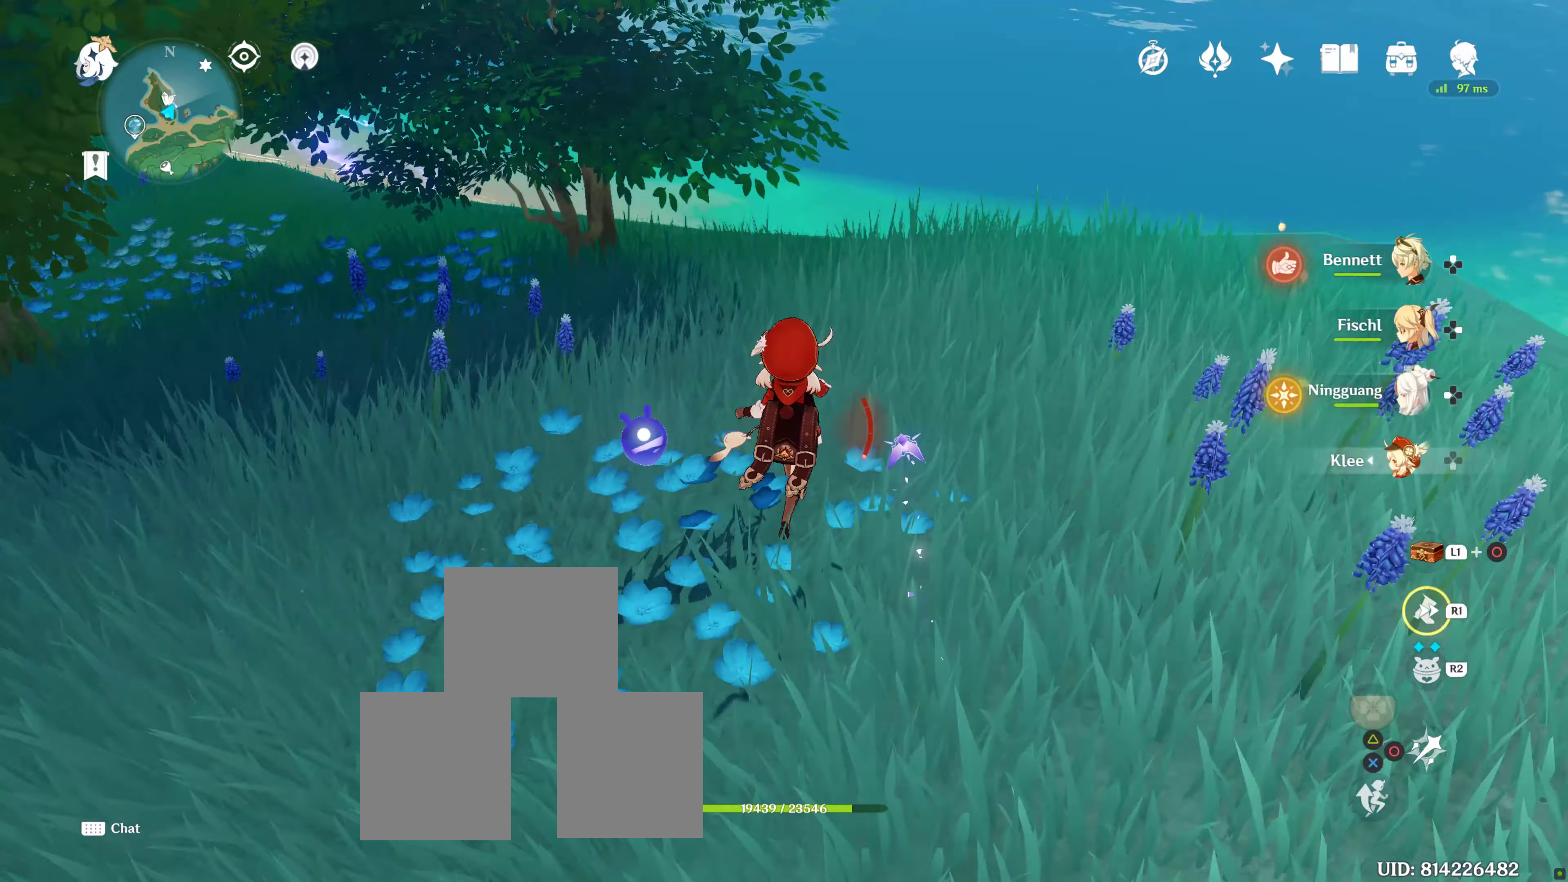
{"buttons": ["R1"], "left_stick": "up", "right_stick": "center", "events": [[66, "R1", "down"], [200, "R1", "up"], [400, "R1", "down"]]}
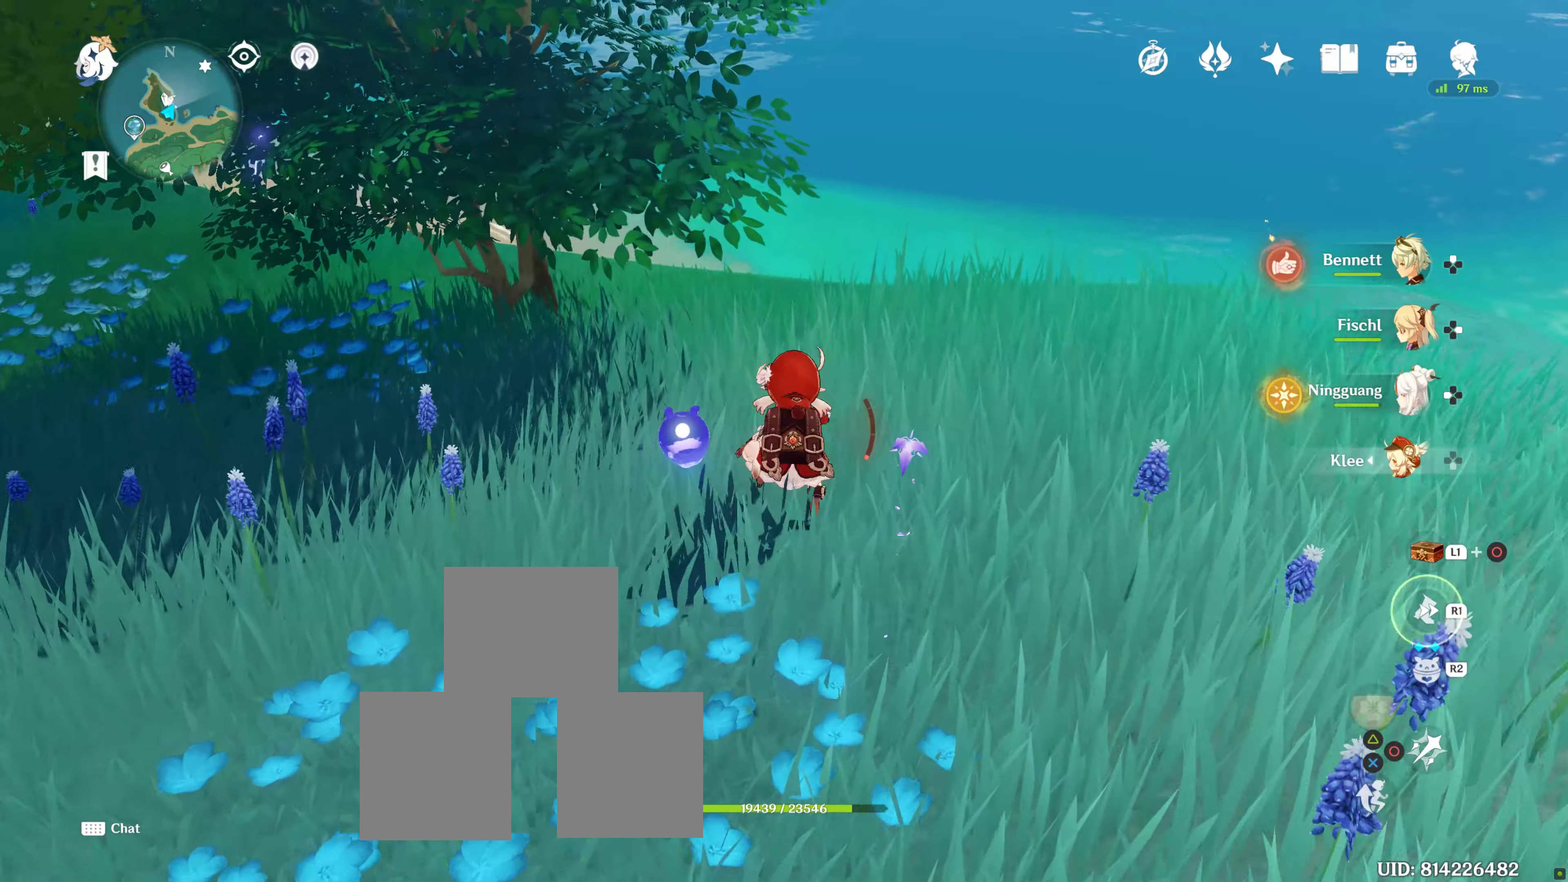
{"buttons": [], "left_stick": "up", "right_stick": "center", "events": [[100, "R1", "up"], [216, "right_stick", "down-left"], [300, "R1", "down"], [316, "R1", "up"], [333, "R1", "down"], [333, "right_stick", "center"], [416, "R1", "up"]]}
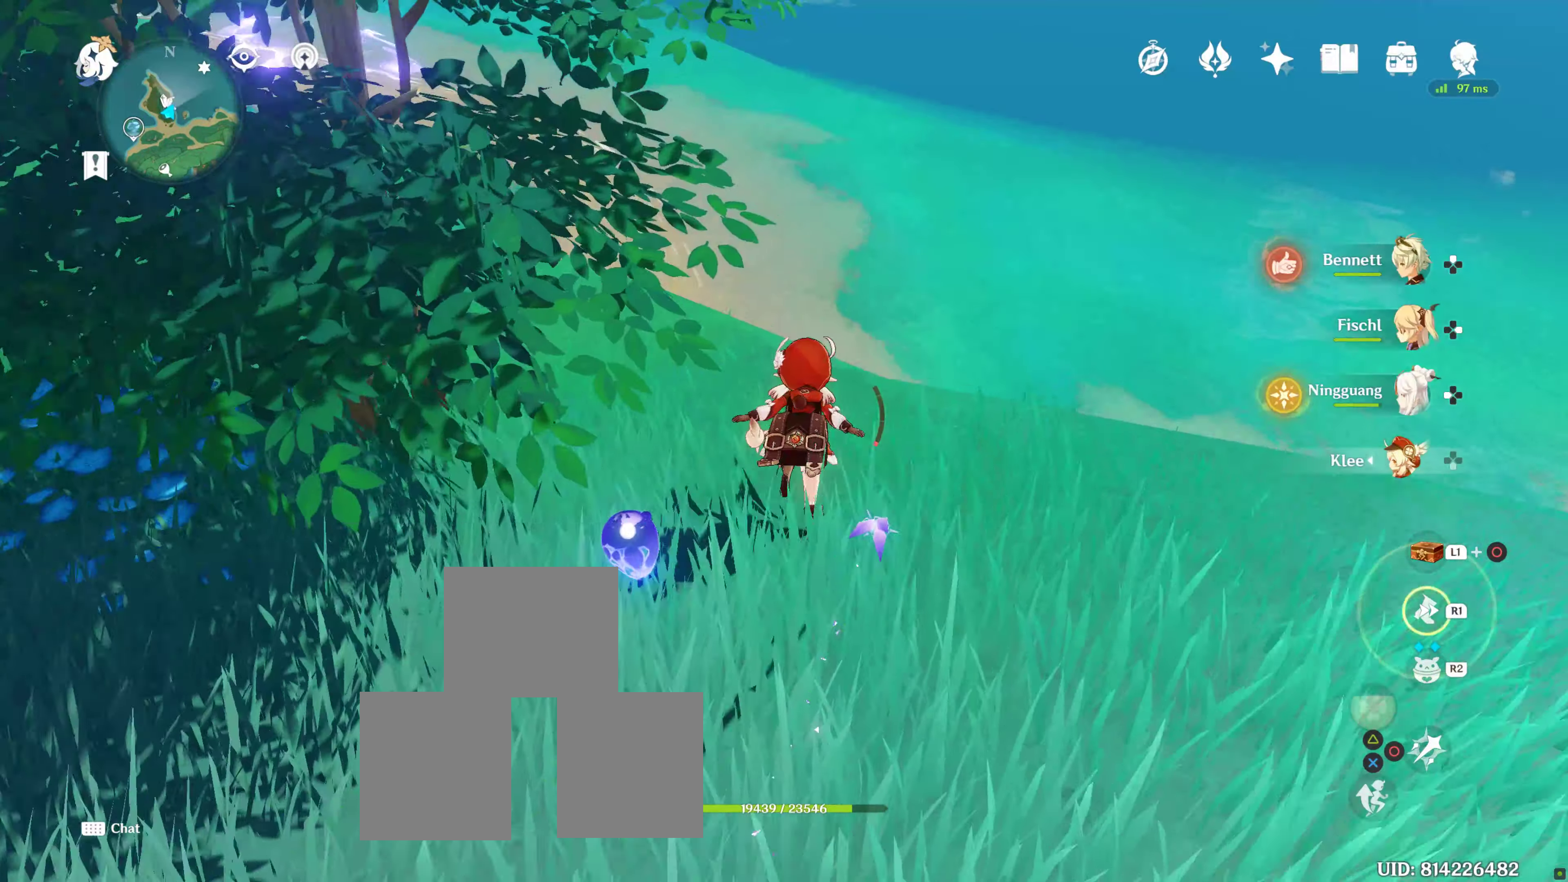
{"buttons": [], "left_stick": "up", "right_stick": "center", "events": [[183, "CROSS", "down"], [266, "CROSS", "up"], [350, "CROSS", "down"], [450, "CROSS", "up"]]}
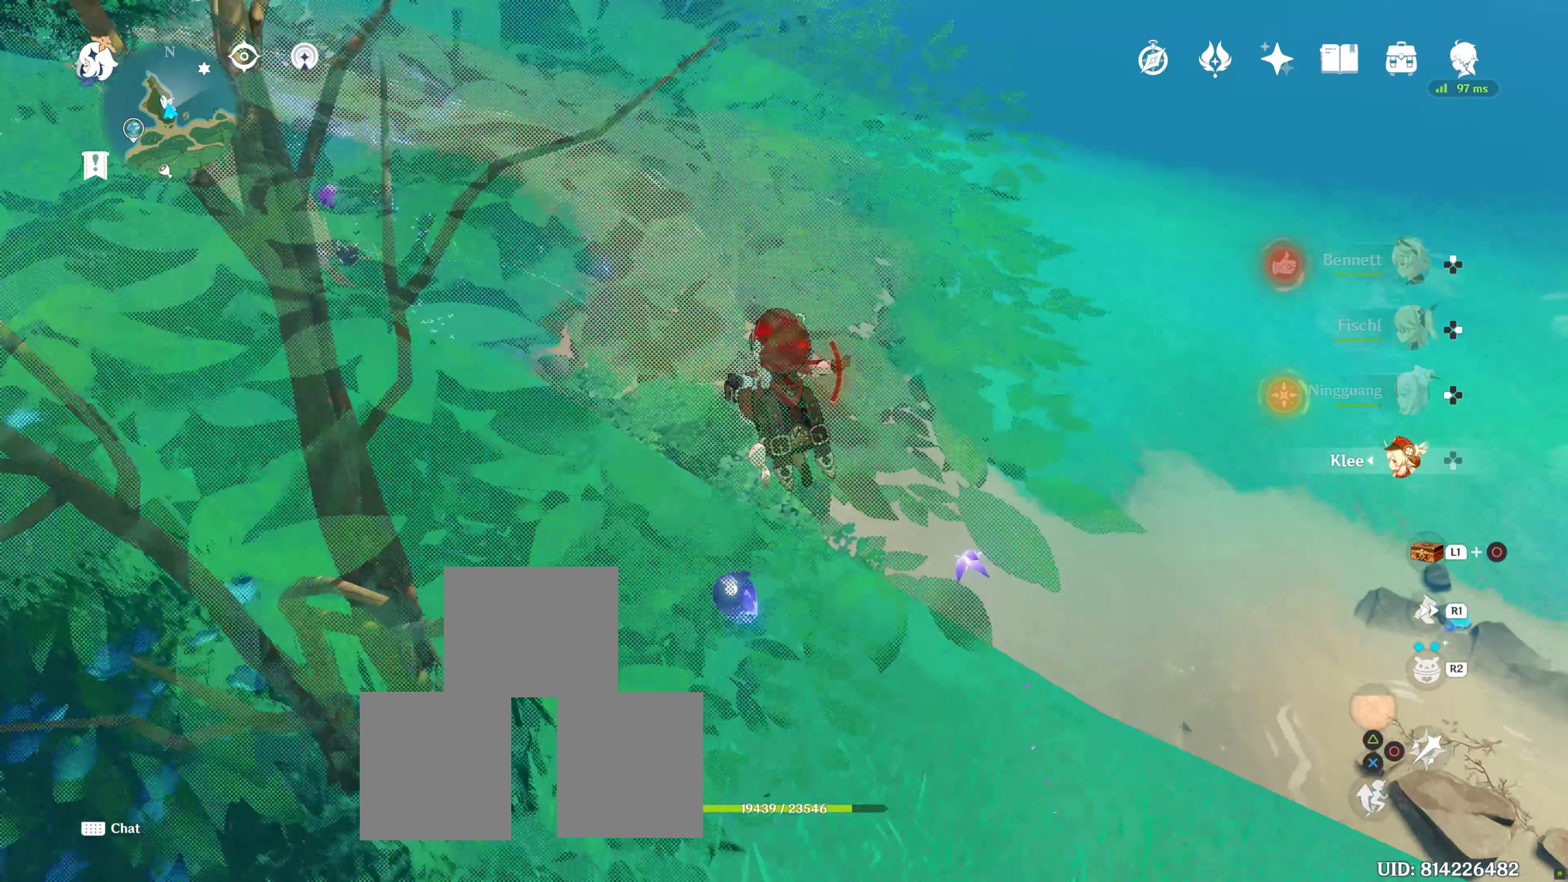
{"buttons": [], "left_stick": "up", "right_stick": "center", "events": [[16, "CROSS", "down"], [100, "CROSS", "up"], [150, "CROSS", "down"], [366, "CROSS", "up"]]}
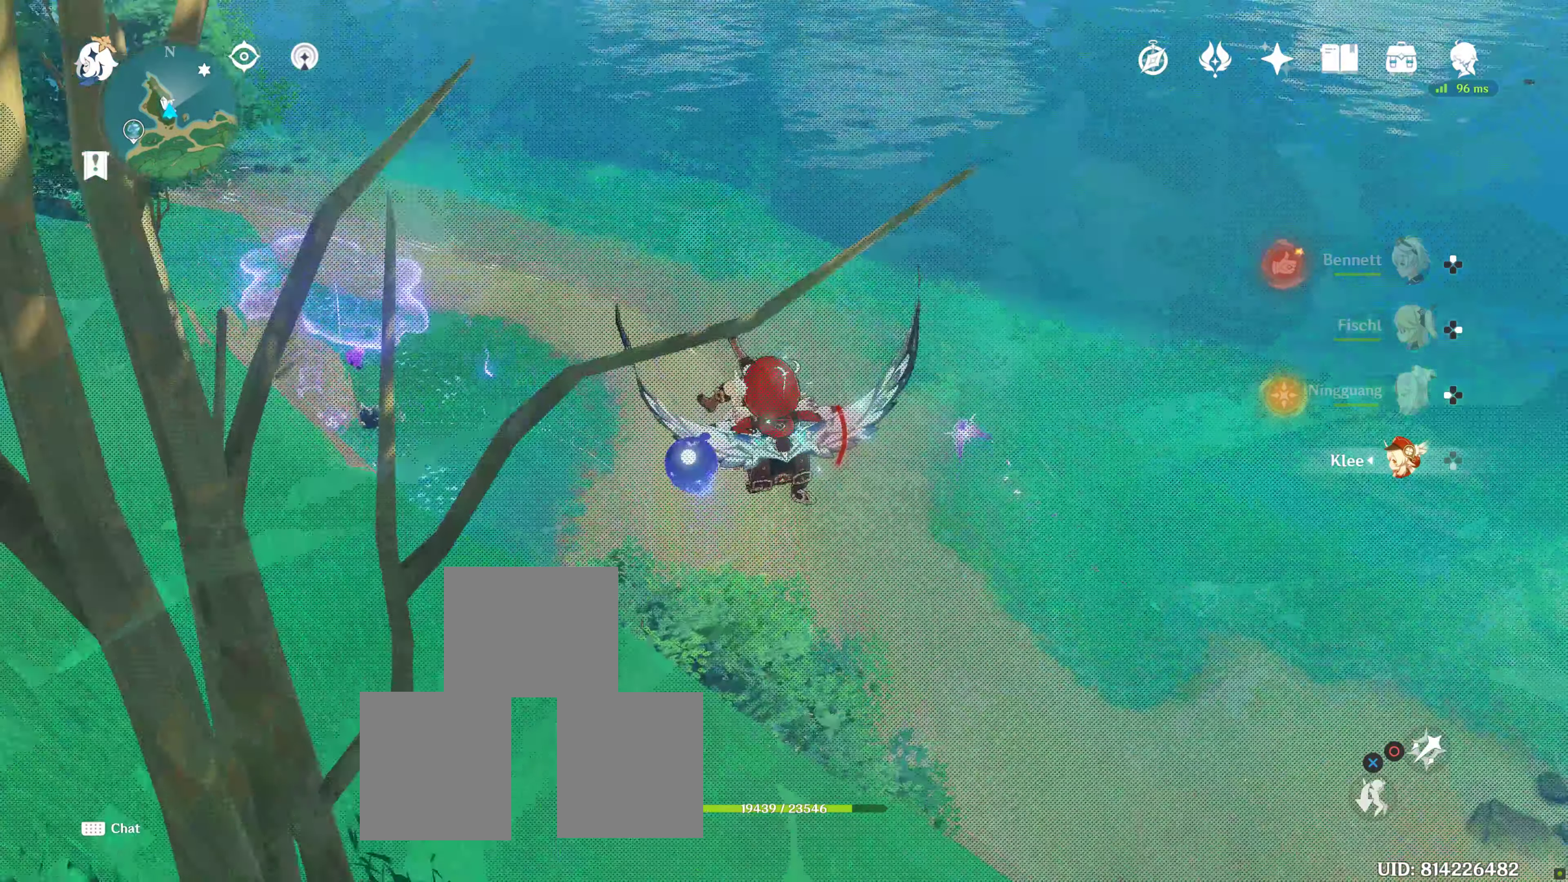
{"buttons": [], "left_stick": "up", "right_stick": "center", "events": [[83, "CROSS", "down"], [216, "CROSS", "up"], [216, "right_stick", "down-left"], [400, "right_stick", "center"]]}
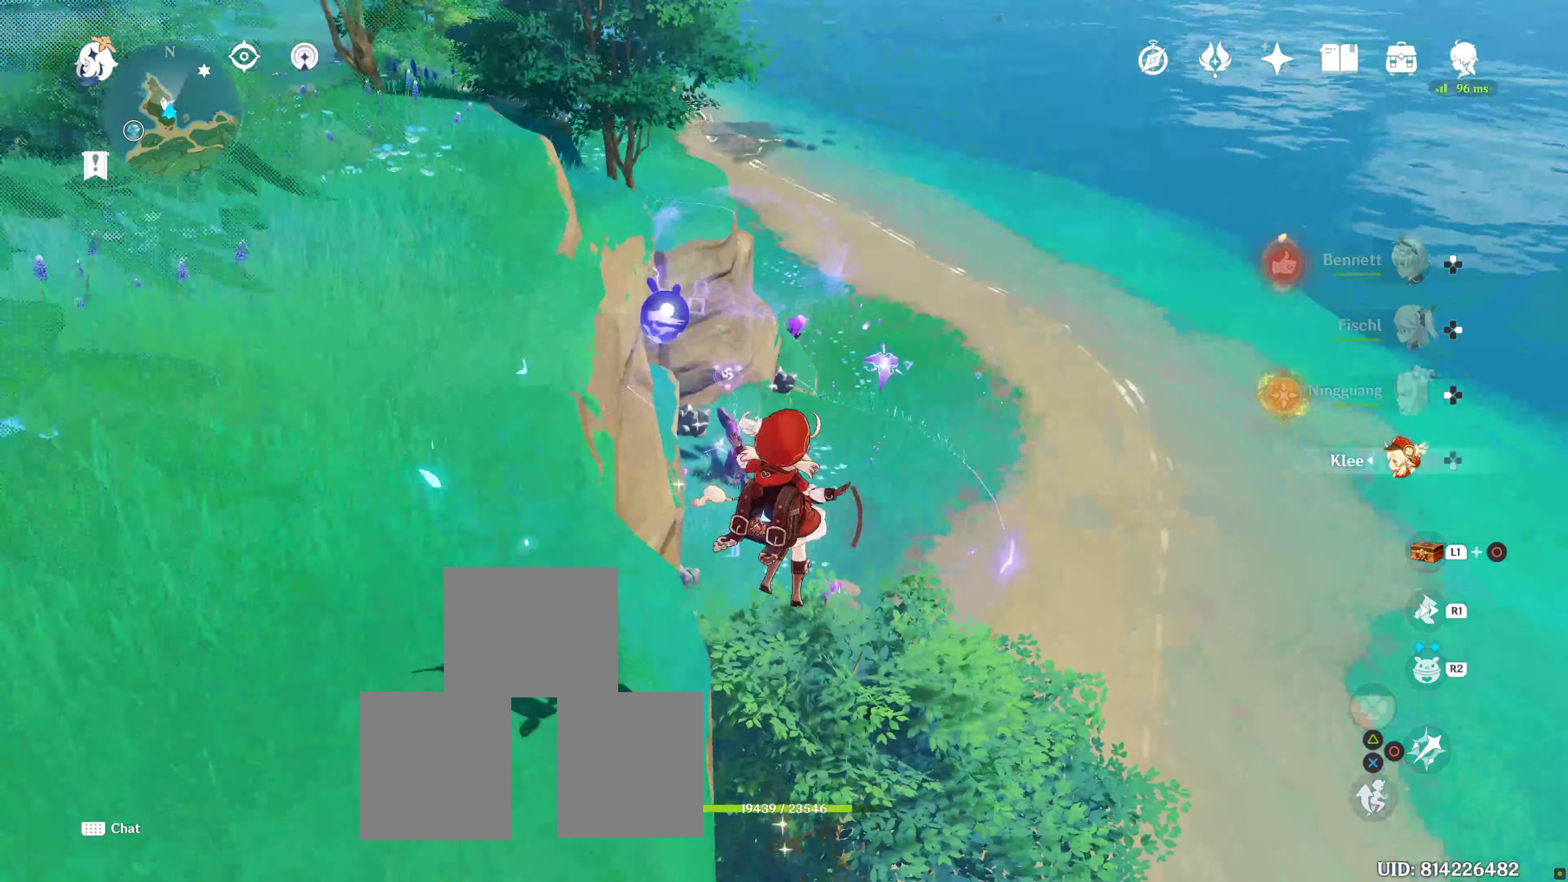
{"buttons": [], "left_stick": "up", "right_stick": "center", "events": [[100, "CROSS", "down"], [233, "CROSS", "up"], [350, "CROSS", "down"], [366, "CROSS", "up"]]}
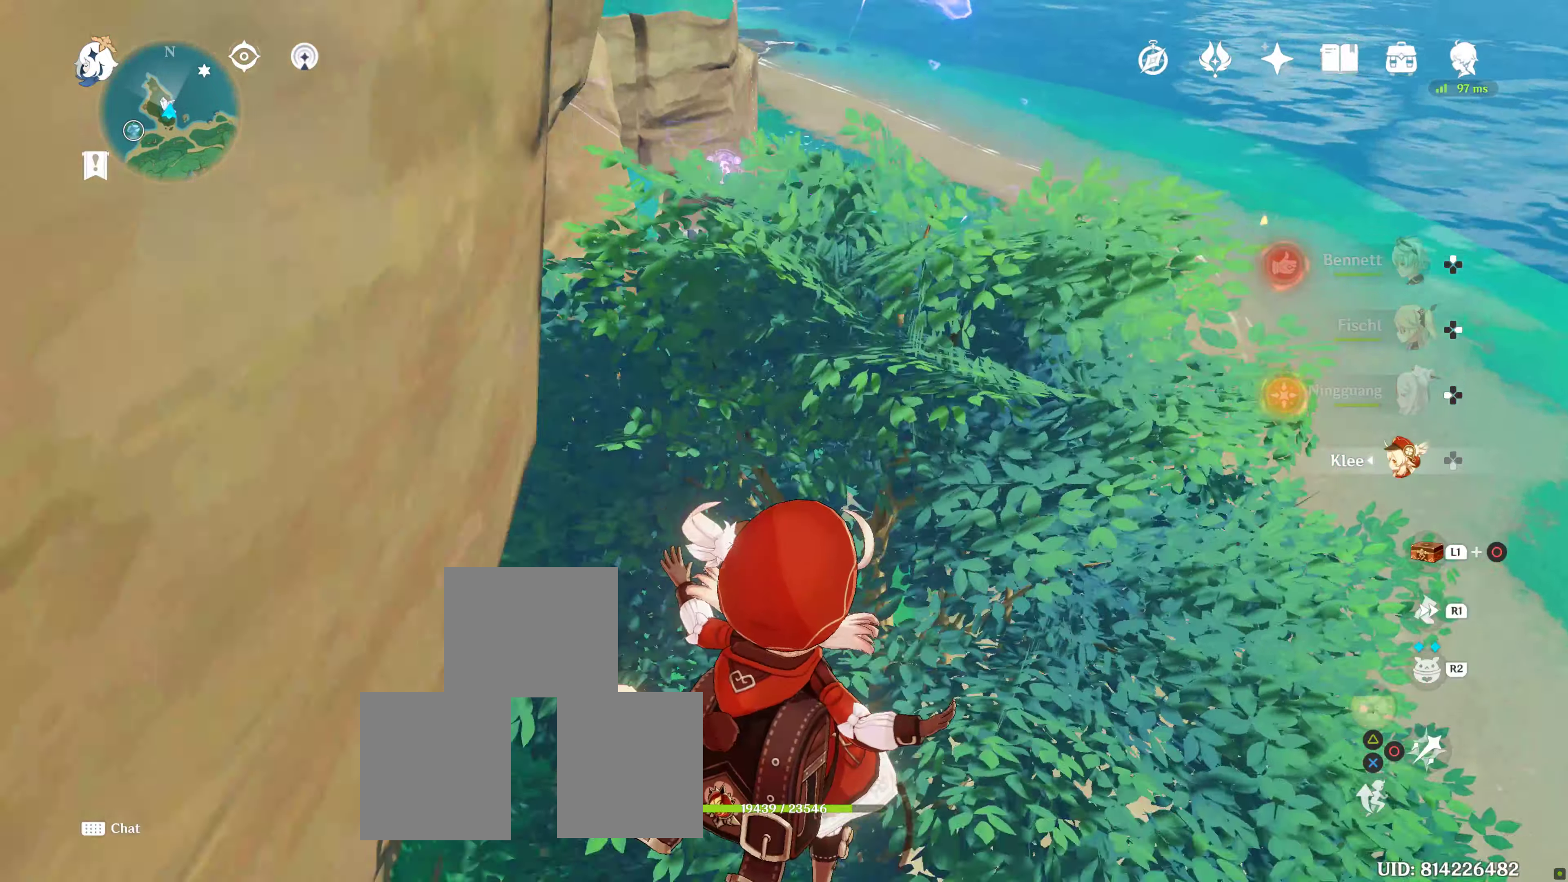
{"buttons": [], "left_stick": "up", "right_stick": "center", "events": [[250, "CROSS", "down"], [383, "CROSS", "up"]]}
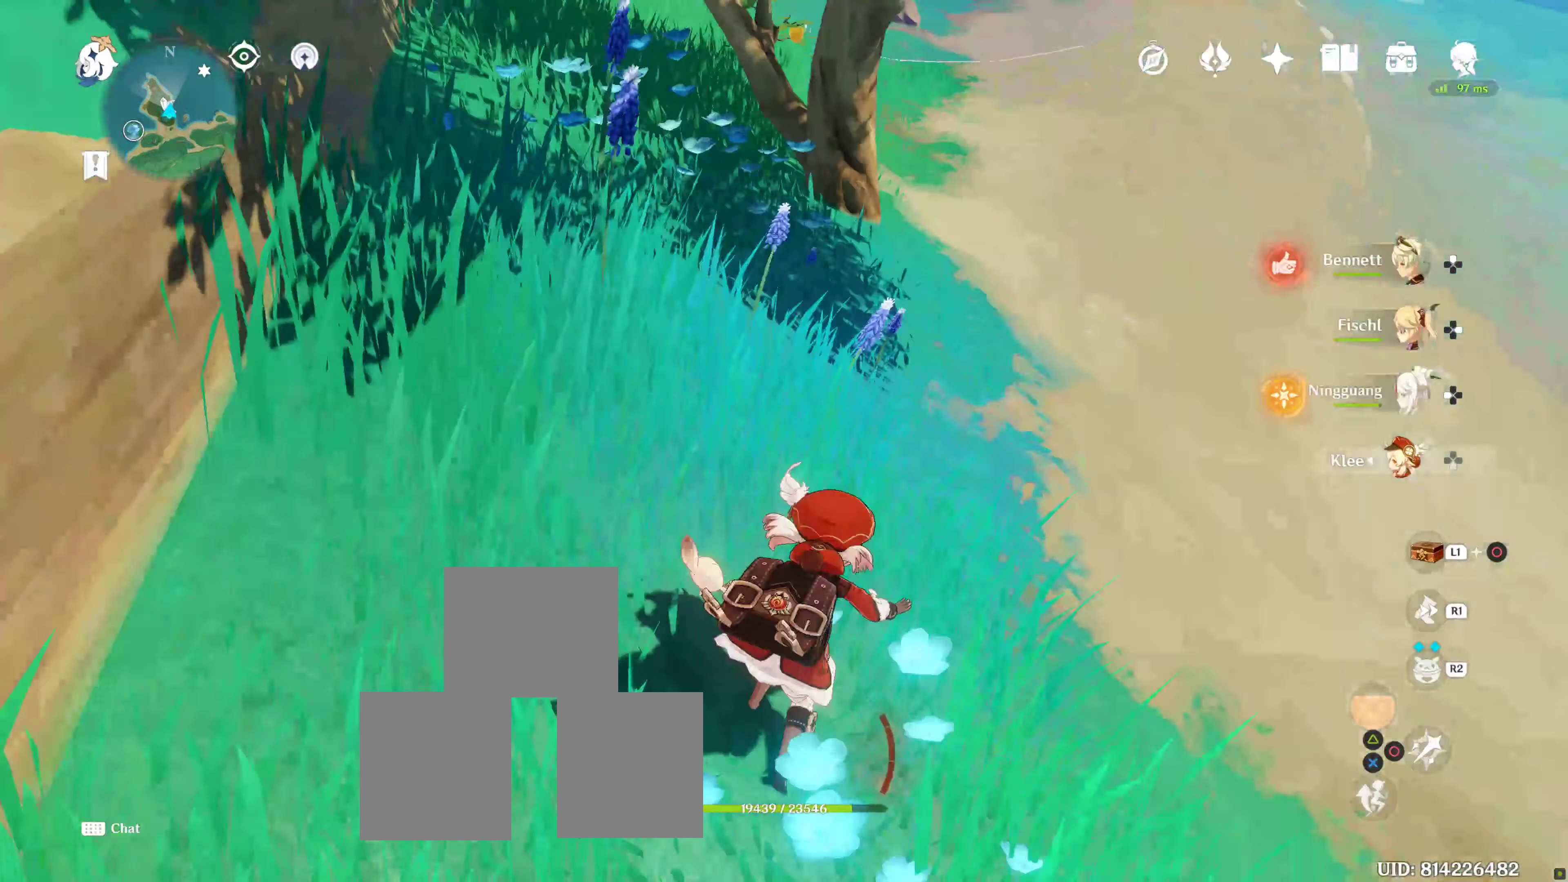
{"buttons": [], "left_stick": "up-right", "right_stick": "up", "events": [[100, "left_stick", "up-right"], [416, "right_stick", "up"]]}
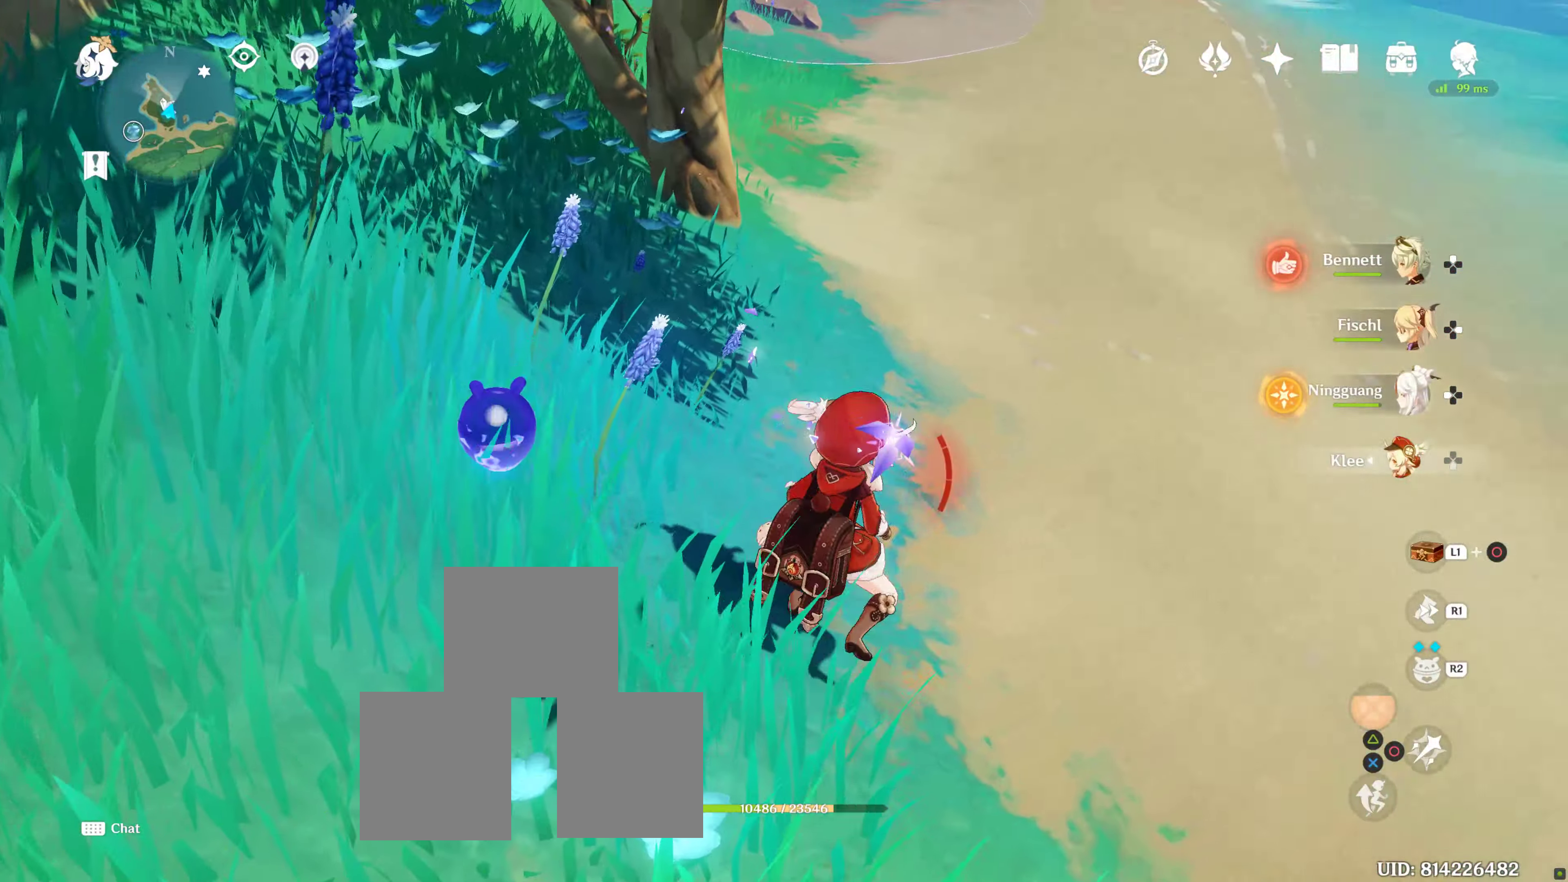
{"buttons": [], "left_stick": "up", "right_stick": "up", "events": [[16, "left_stick", "up"], [100, "R1", "down"], [300, "R1", "up"], [300, "right_stick", "center"], [500, "right_stick", "up"]]}
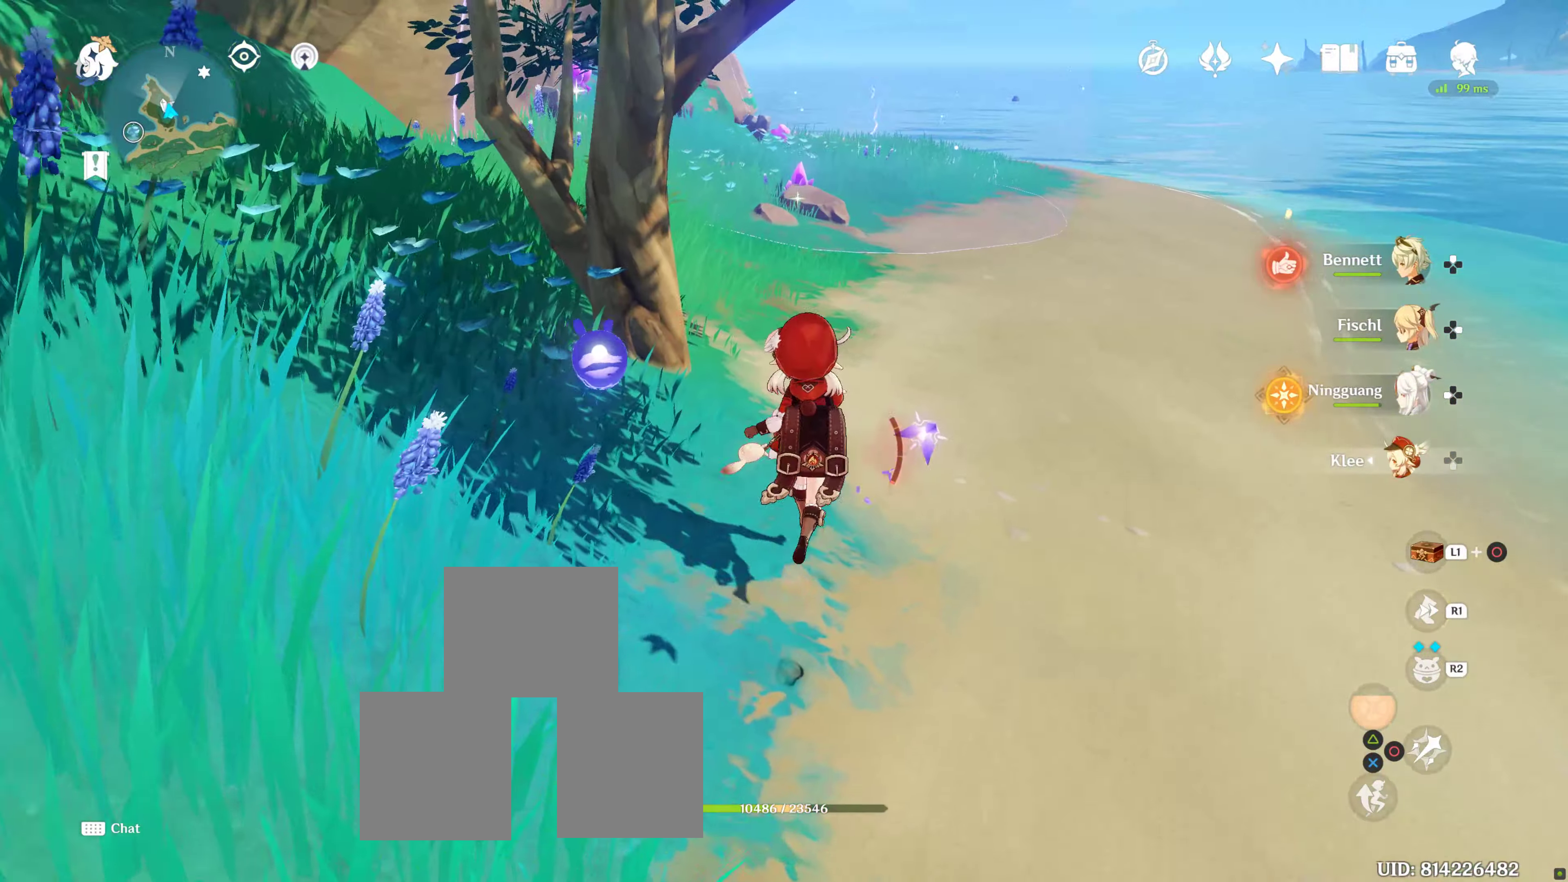
{"buttons": [], "left_stick": "up", "right_stick": "center", "events": [[216, "right_stick", "center"], [233, "R1", "down"], [366, "R1", "up"]]}
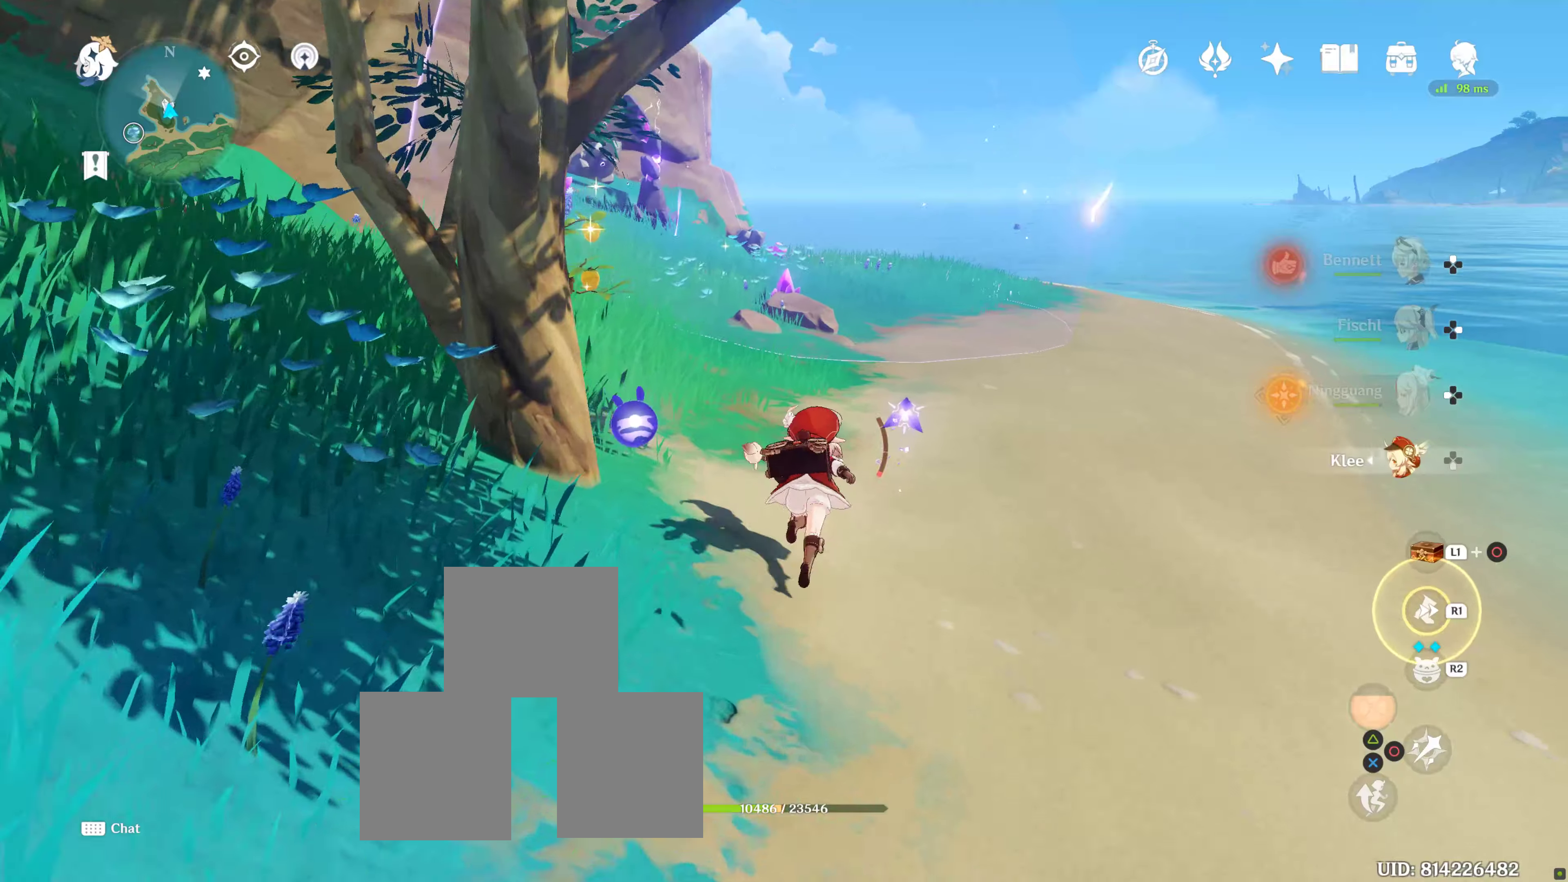
{"buttons": [], "left_stick": "up", "right_stick": "center", "events": [[50, "R1", "down"], [183, "R1", "up"], [367, "R1", "down"], [483, "R1", "up"]]}
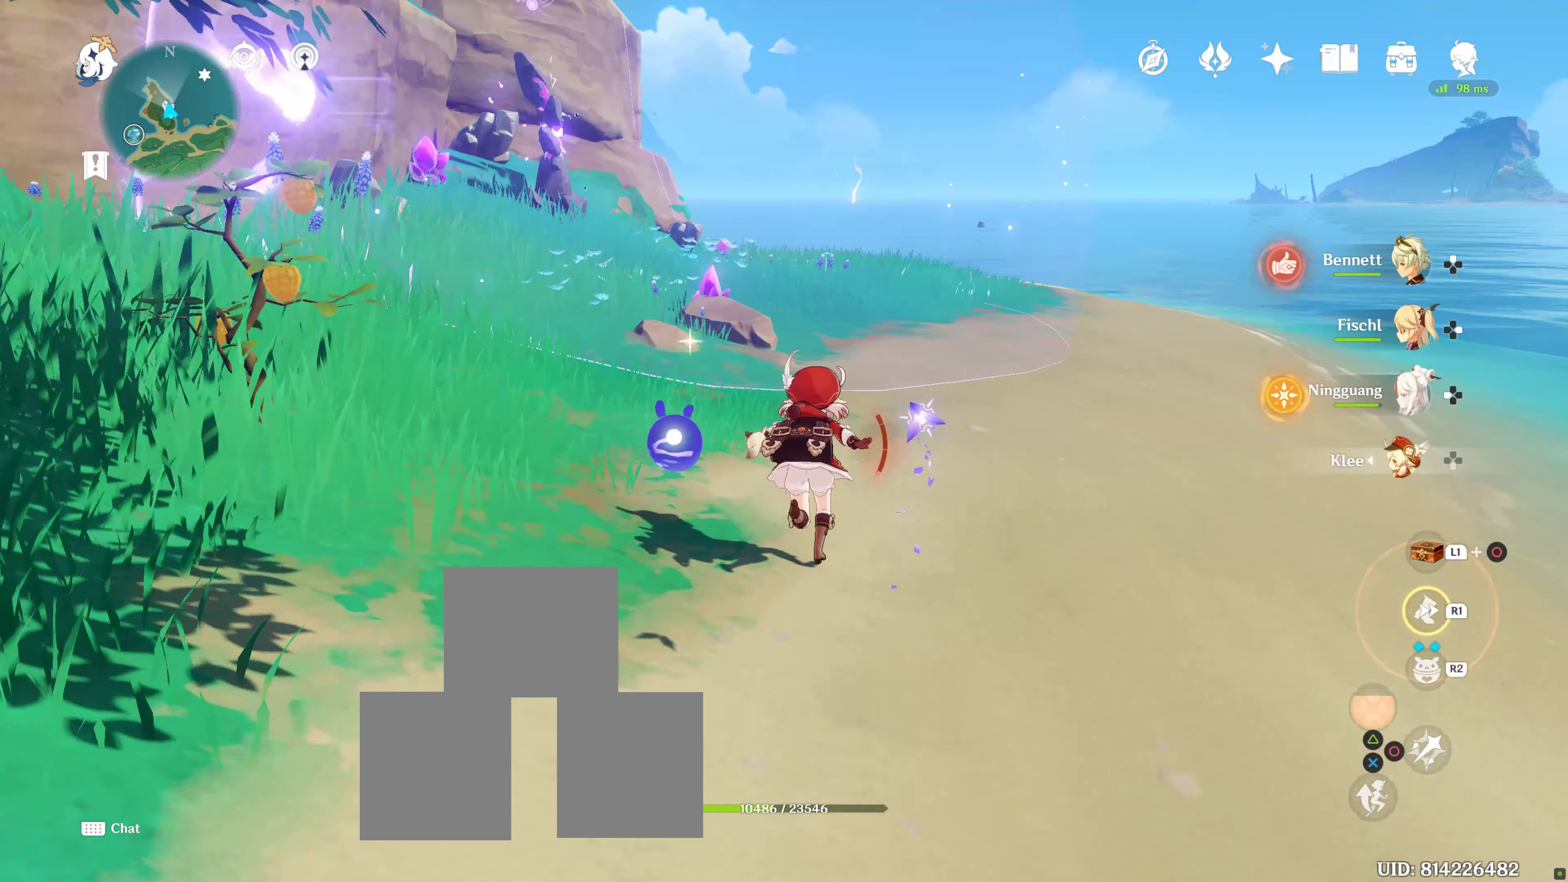
{"buttons": [], "left_stick": "up", "right_stick": "center", "events": [[183, "R1", "down"], [333, "R1", "up"]]}
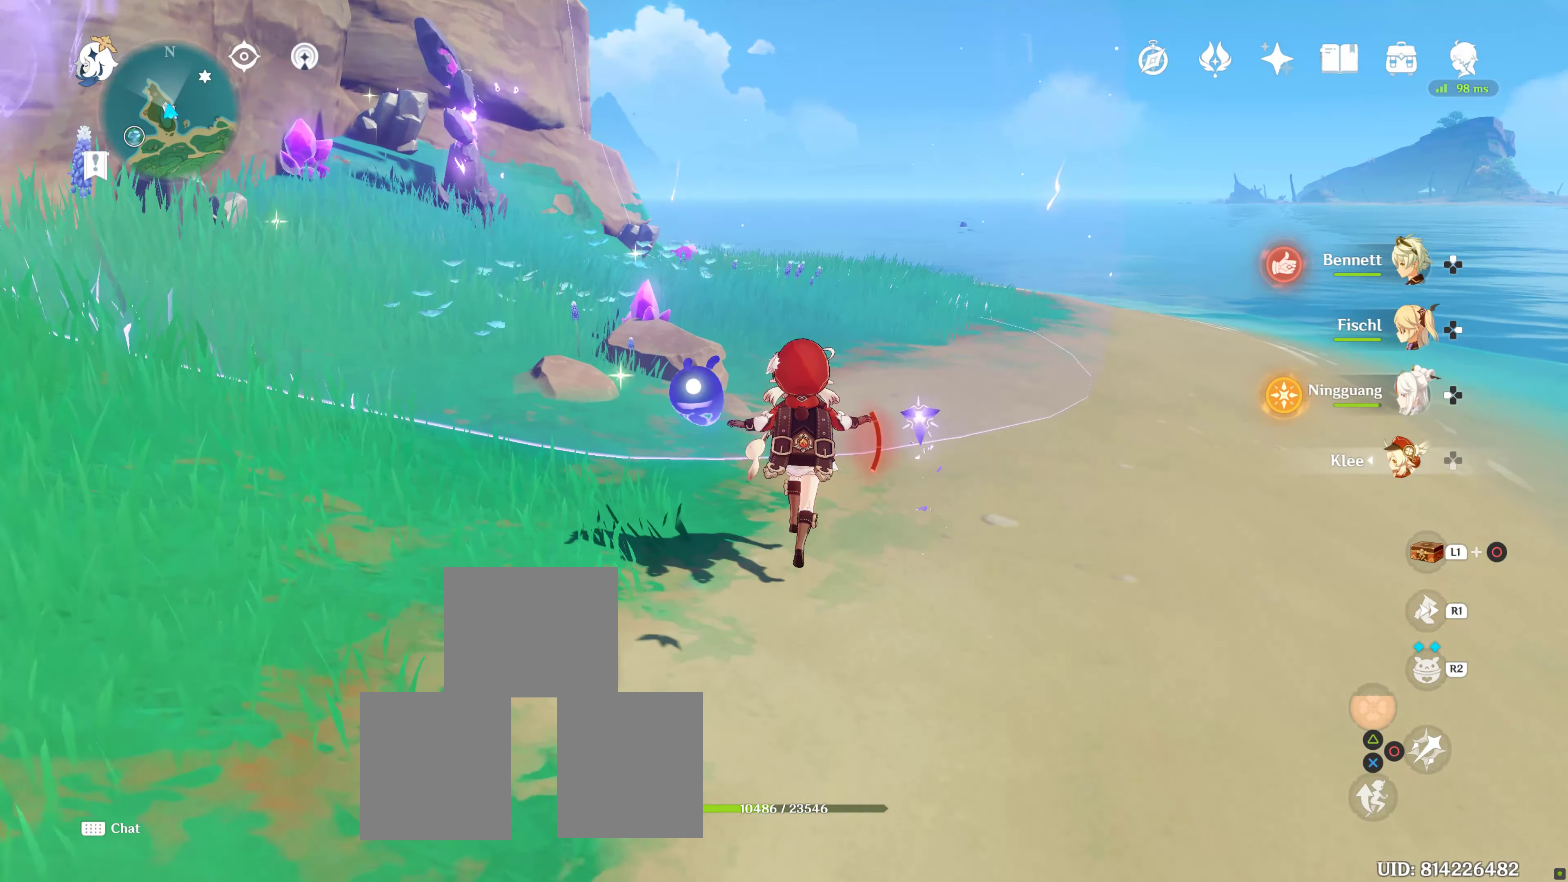
{"buttons": ["R1"], "left_stick": "up", "right_stick": "center", "events": [[183, "R1", "down"], [300, "R1", "up"], [500, "R1", "down"]]}
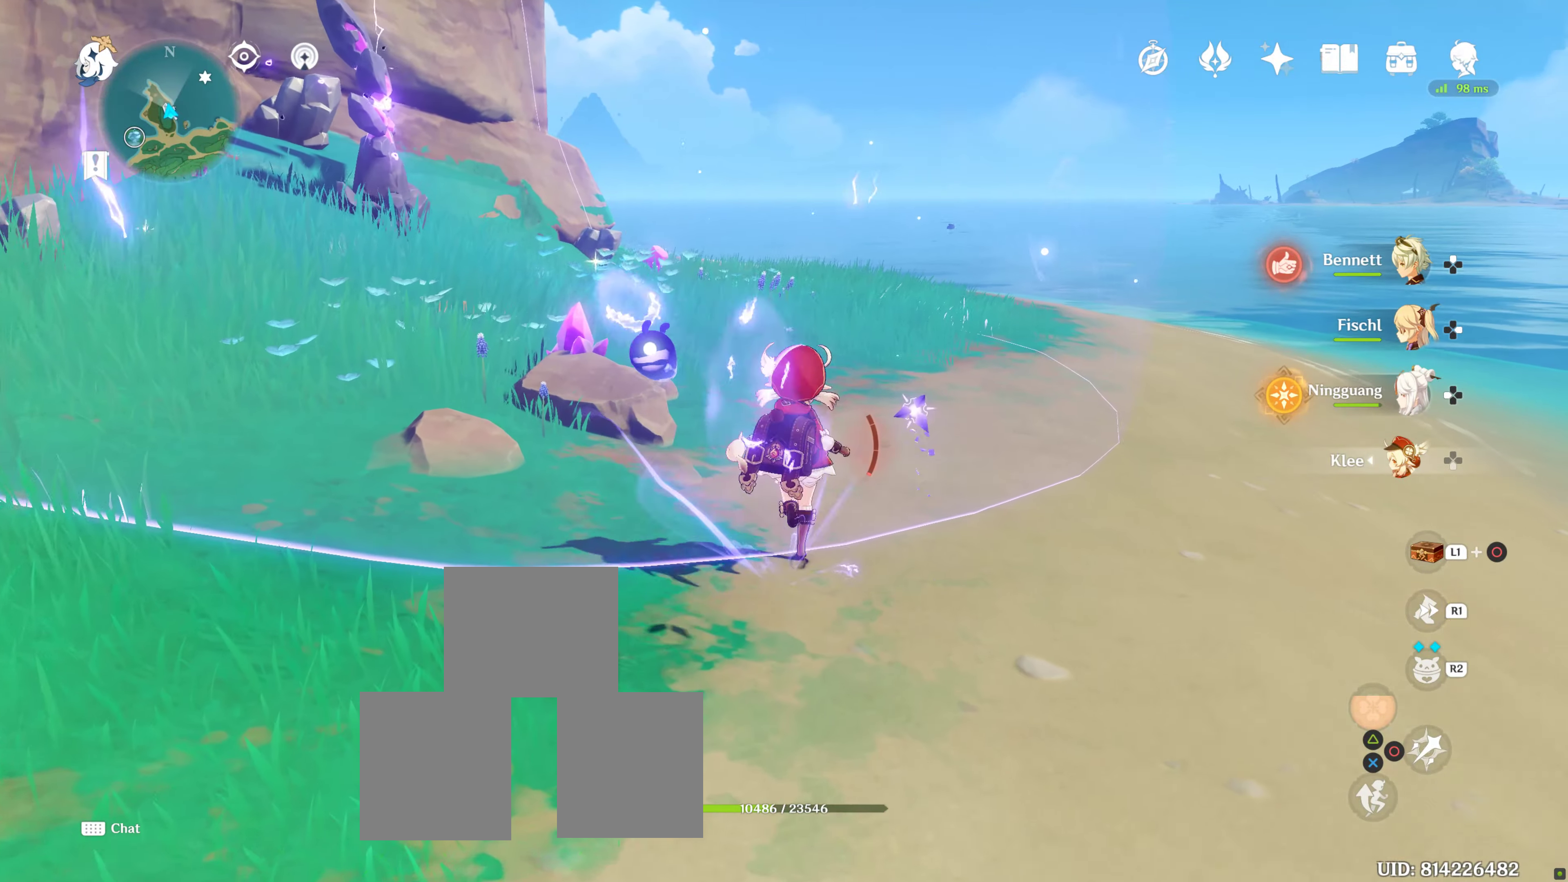
{"buttons": [], "left_stick": "up", "right_stick": "center", "events": [[150, "R1", "up"]]}
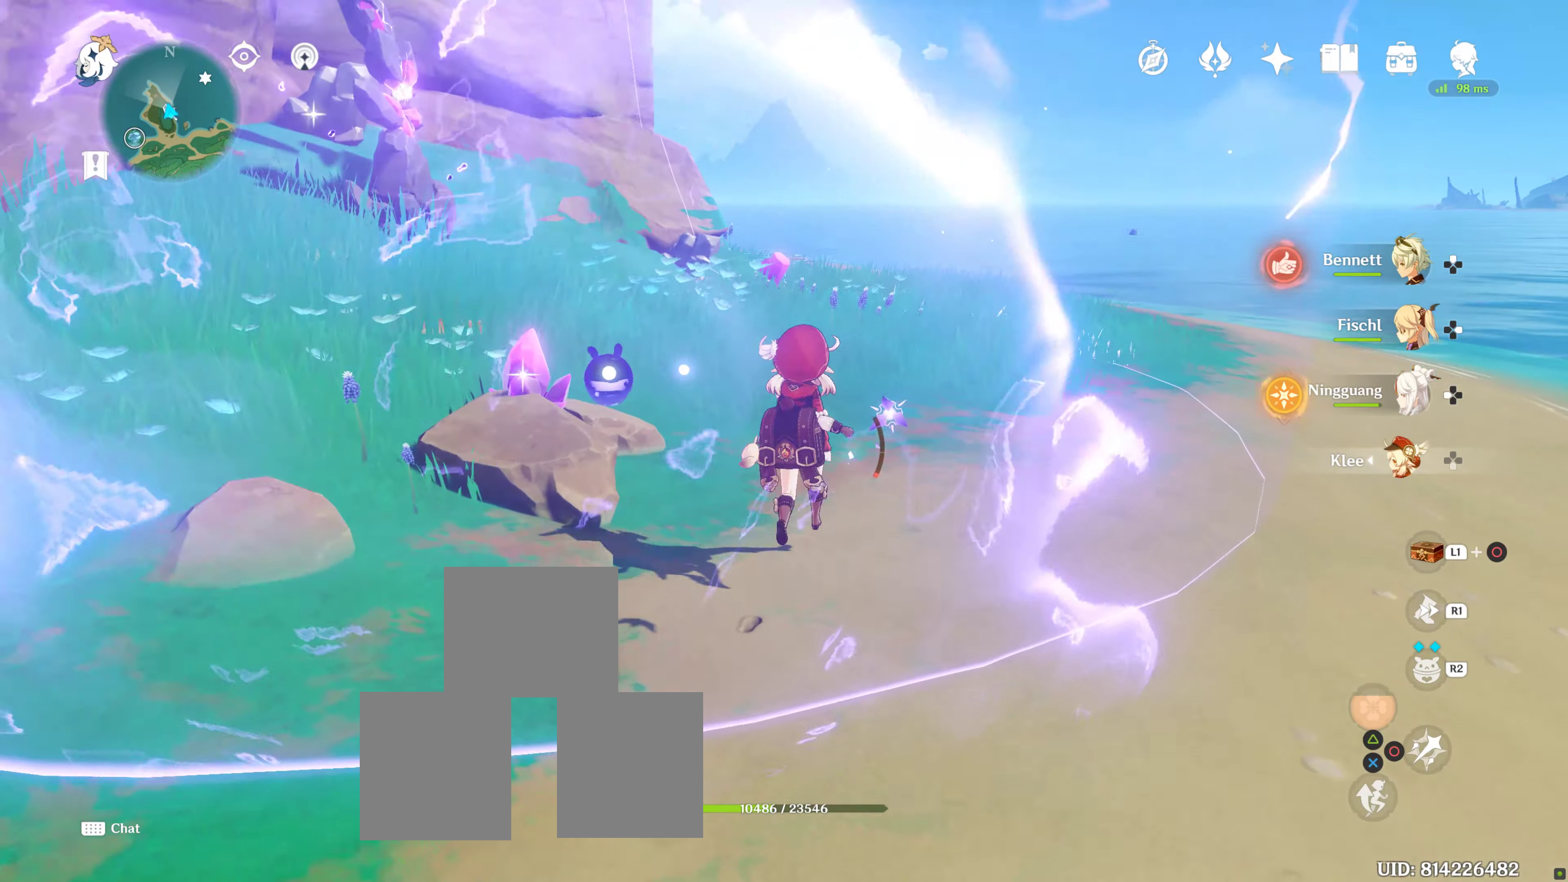
{"buttons": [], "left_stick": "center", "right_stick": "left", "events": [[167, "left_stick", "center"], [200, "DPAD_LEFT", "down"], [300, "DPAD_LEFT", "up"], [350, "right_stick", "left"]]}
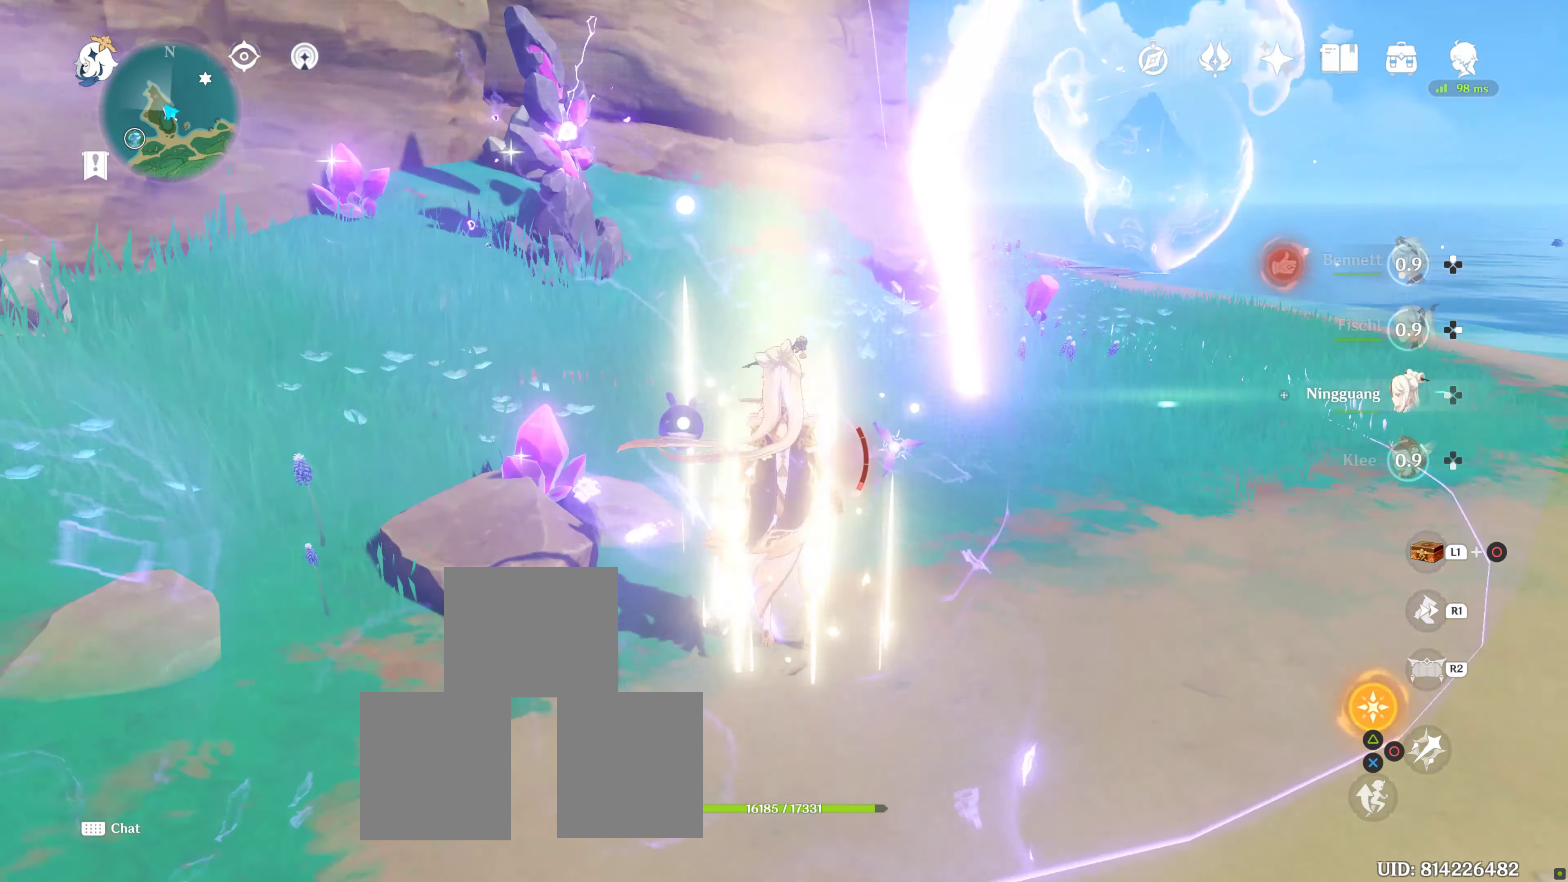
{"buttons": ["CIRCLE"], "left_stick": "up", "right_stick": "center", "events": [[17, "left_stick", "up"], [200, "right_stick", "center"], [317, "CIRCLE", "down"], [383, "CIRCLE", "up"], [467, "CIRCLE", "down"]]}
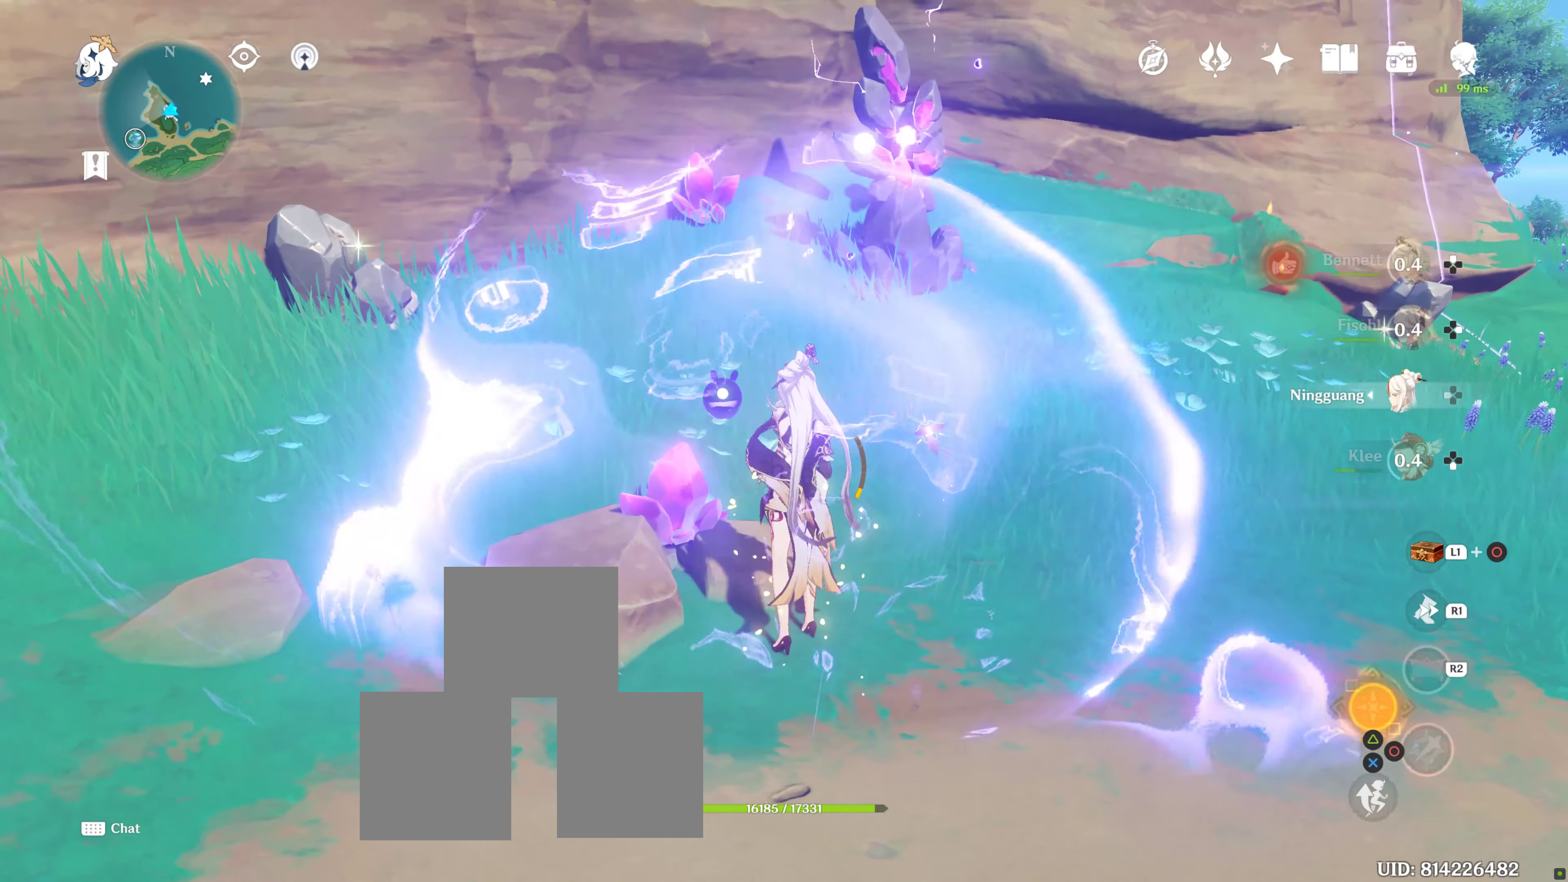
{"buttons": [], "left_stick": "up", "right_stick": "center", "events": [[83, "CIRCLE", "up"], [133, "CIRCLE", "down"], [150, "left_stick", "center"], [250, "CIRCLE", "up"], [283, "CIRCLE", "down"], [317, "left_stick", "up"], [383, "CIRCLE", "up"], [450, "CIRCLE", "down"], [500, "CIRCLE", "up"]]}
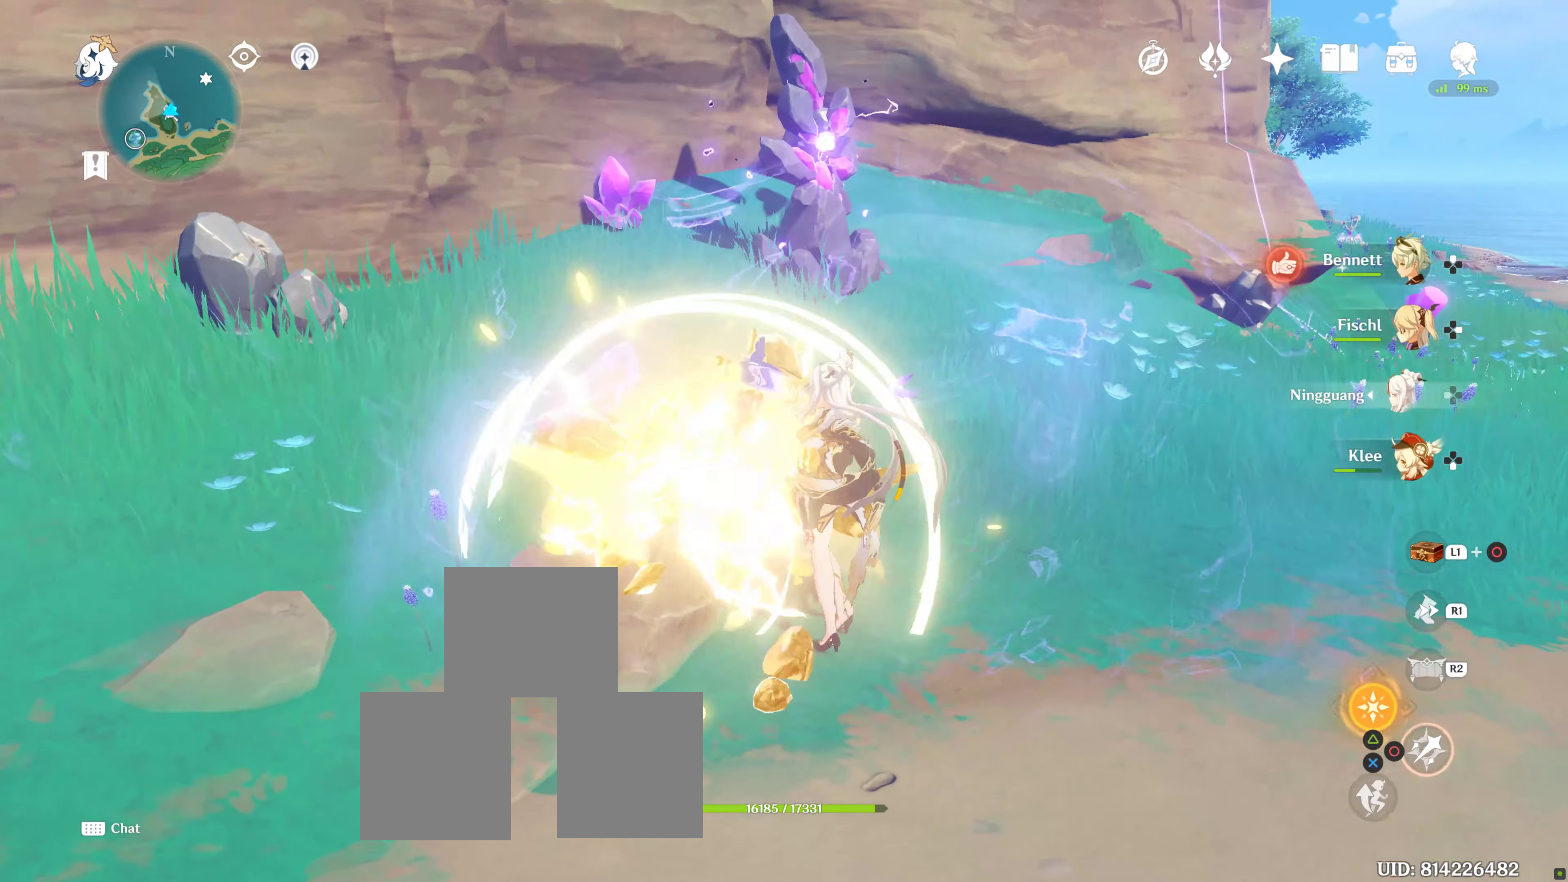
{"buttons": [], "left_stick": "center", "right_stick": "center", "events": [[83, "CIRCLE", "down"], [150, "CIRCLE", "up"], [250, "CIRCLE", "down"], [300, "left_stick", "center"], [317, "CIRCLE", "up"], [400, "CIRCLE", "down"], [467, "CIRCLE", "up"]]}